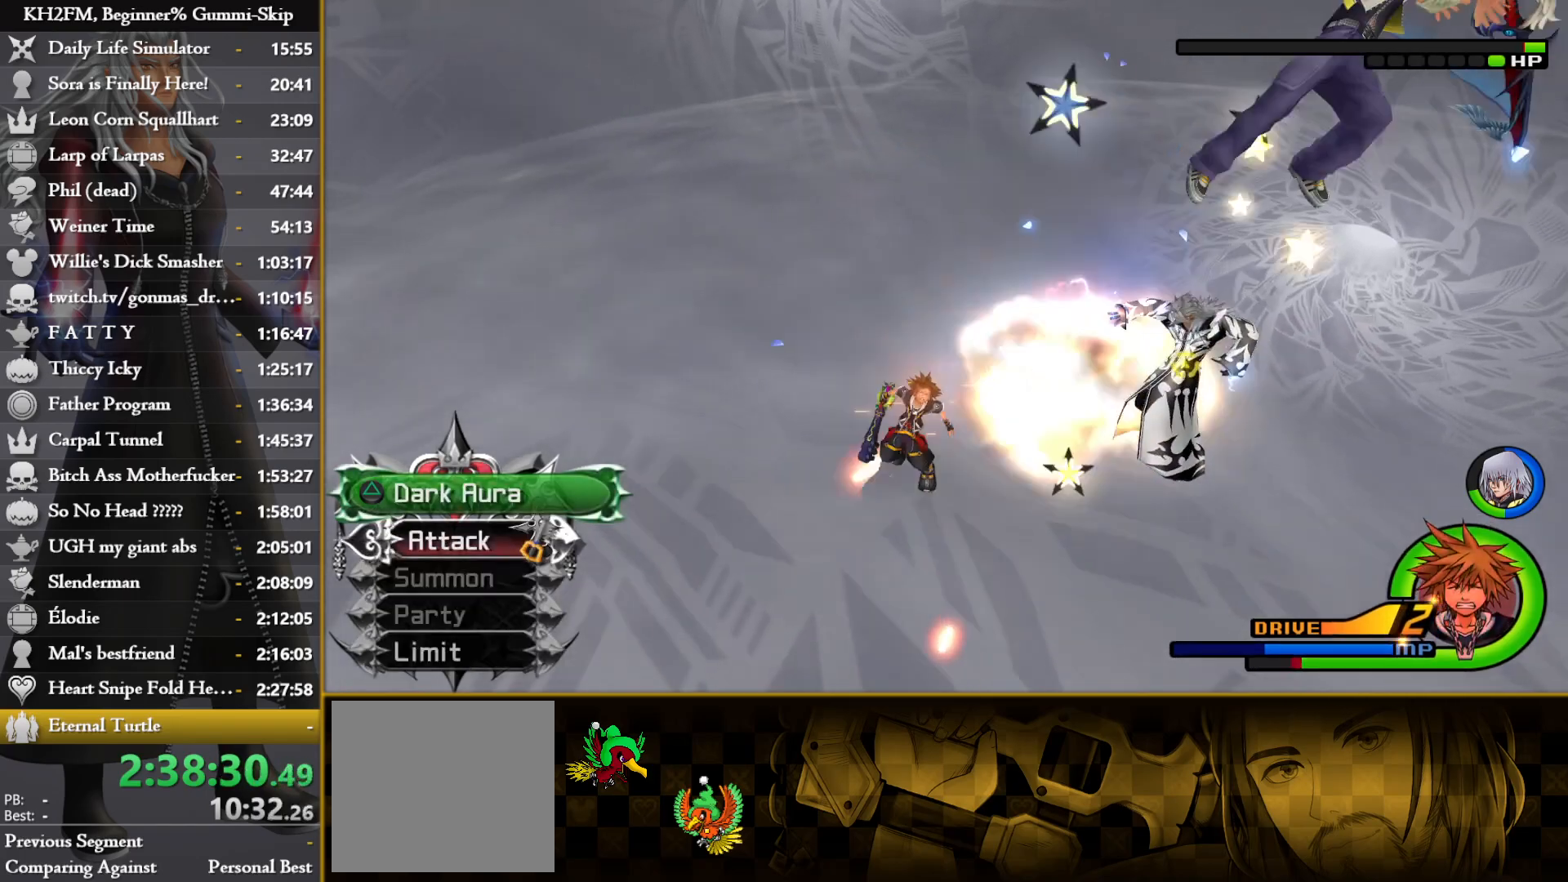
Gameplay with a controller (PlayStation layout); each line is a JSON object with the inputs held at the frame after it. "events" lists button and stick changes between this image and that frame as [ms after this image, input, new state], when the widget could be followed in between.
{"buttons": [], "left_stick": "center", "right_stick": "right", "events": [[167, "right_stick", "right"]]}
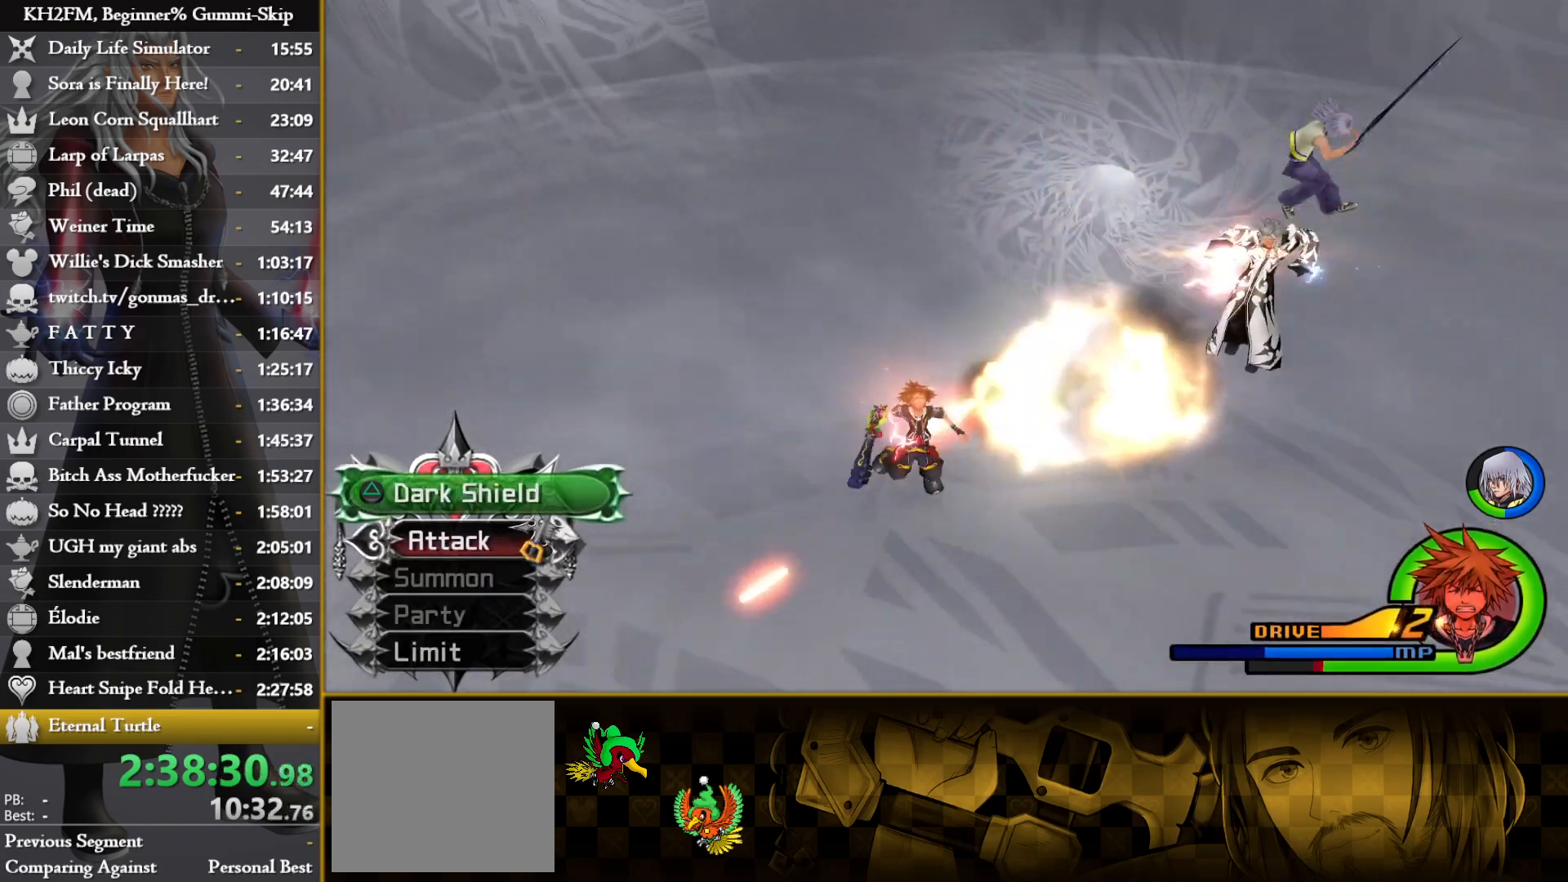
{"buttons": [], "left_stick": "center", "right_stick": "center", "events": [[83, "right_stick", "center"]]}
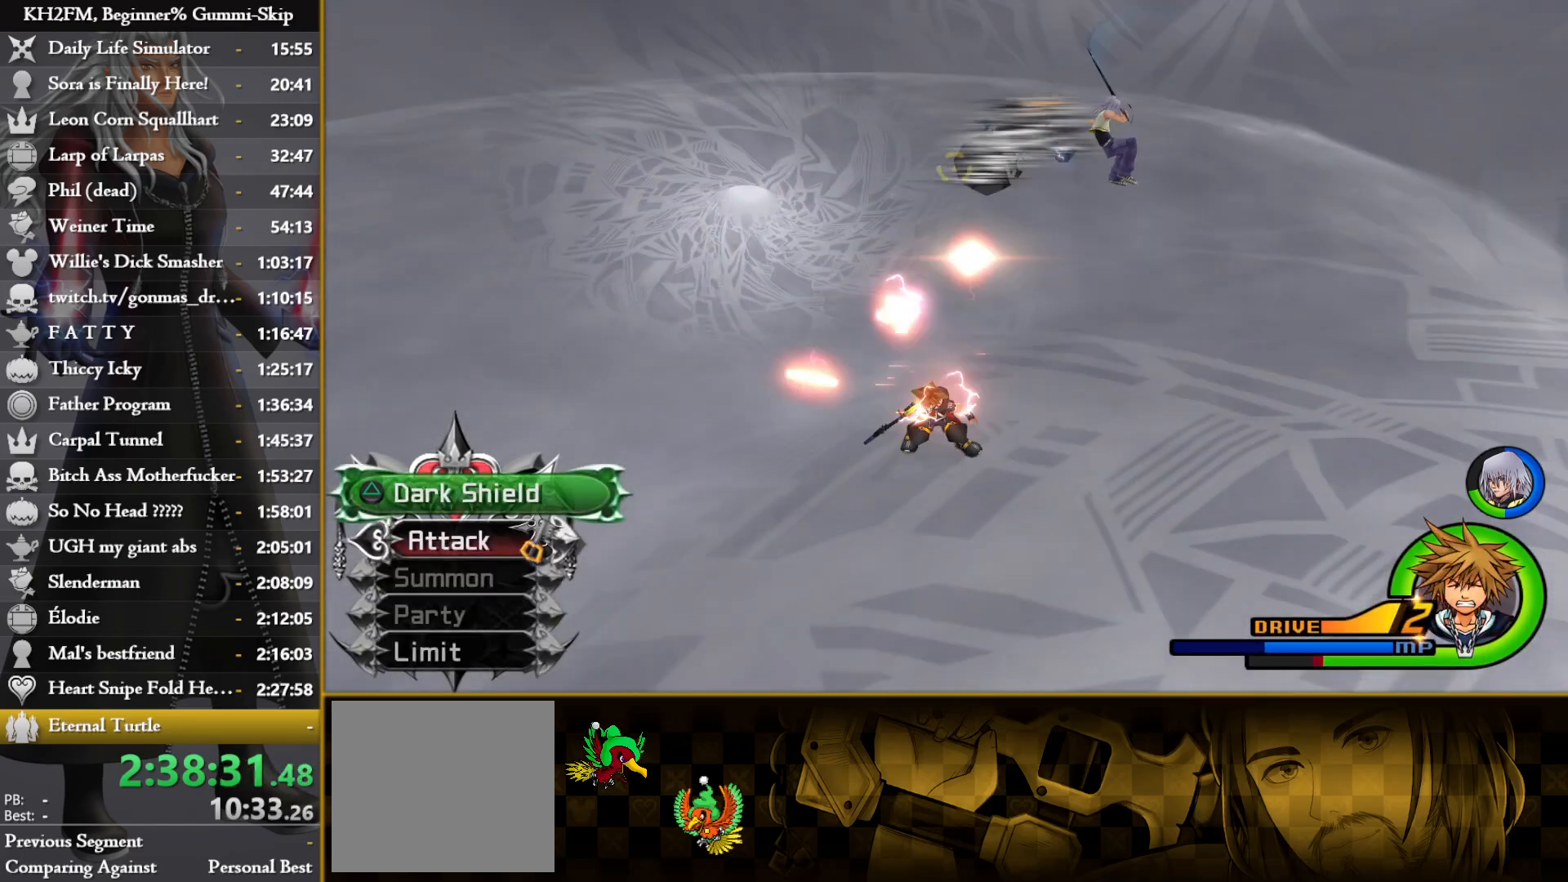
{"buttons": ["L1"], "left_stick": "center", "right_stick": "center", "events": [[100, "L1", "down"], [350, "CROSS", "down"], [467, "CROSS", "up"]]}
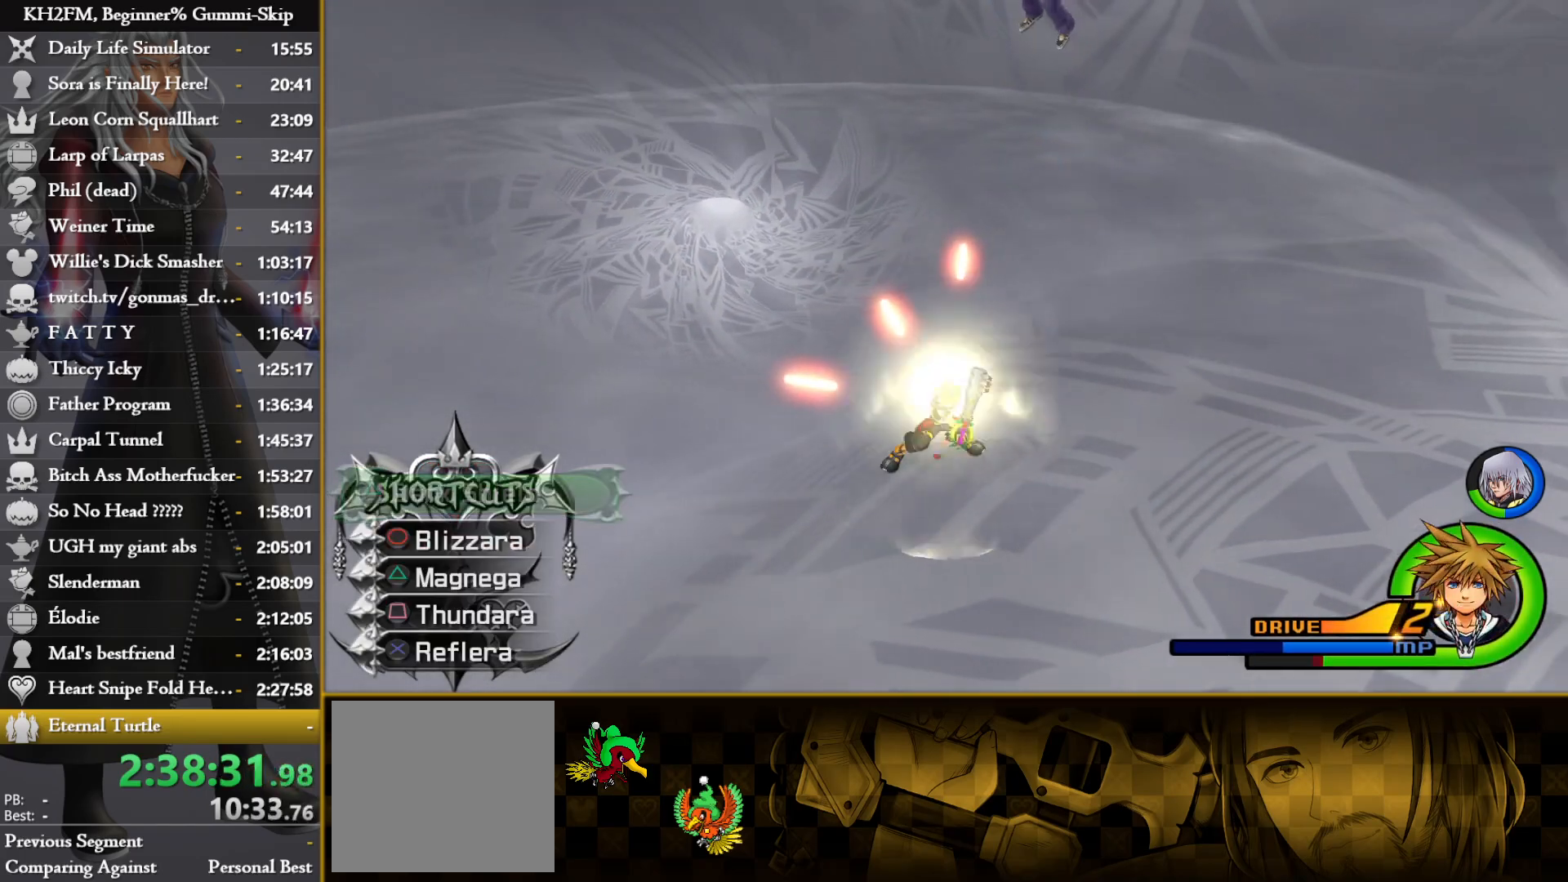
{"buttons": ["CROSS"], "left_stick": "center", "right_stick": "center", "events": [[17, "CROSS", "down"], [100, "CROSS", "up"], [167, "CROSS", "down"], [200, "L1", "up"], [233, "CROSS", "up"], [333, "CROSS", "down"], [383, "CROSS", "up"], [467, "CROSS", "down"]]}
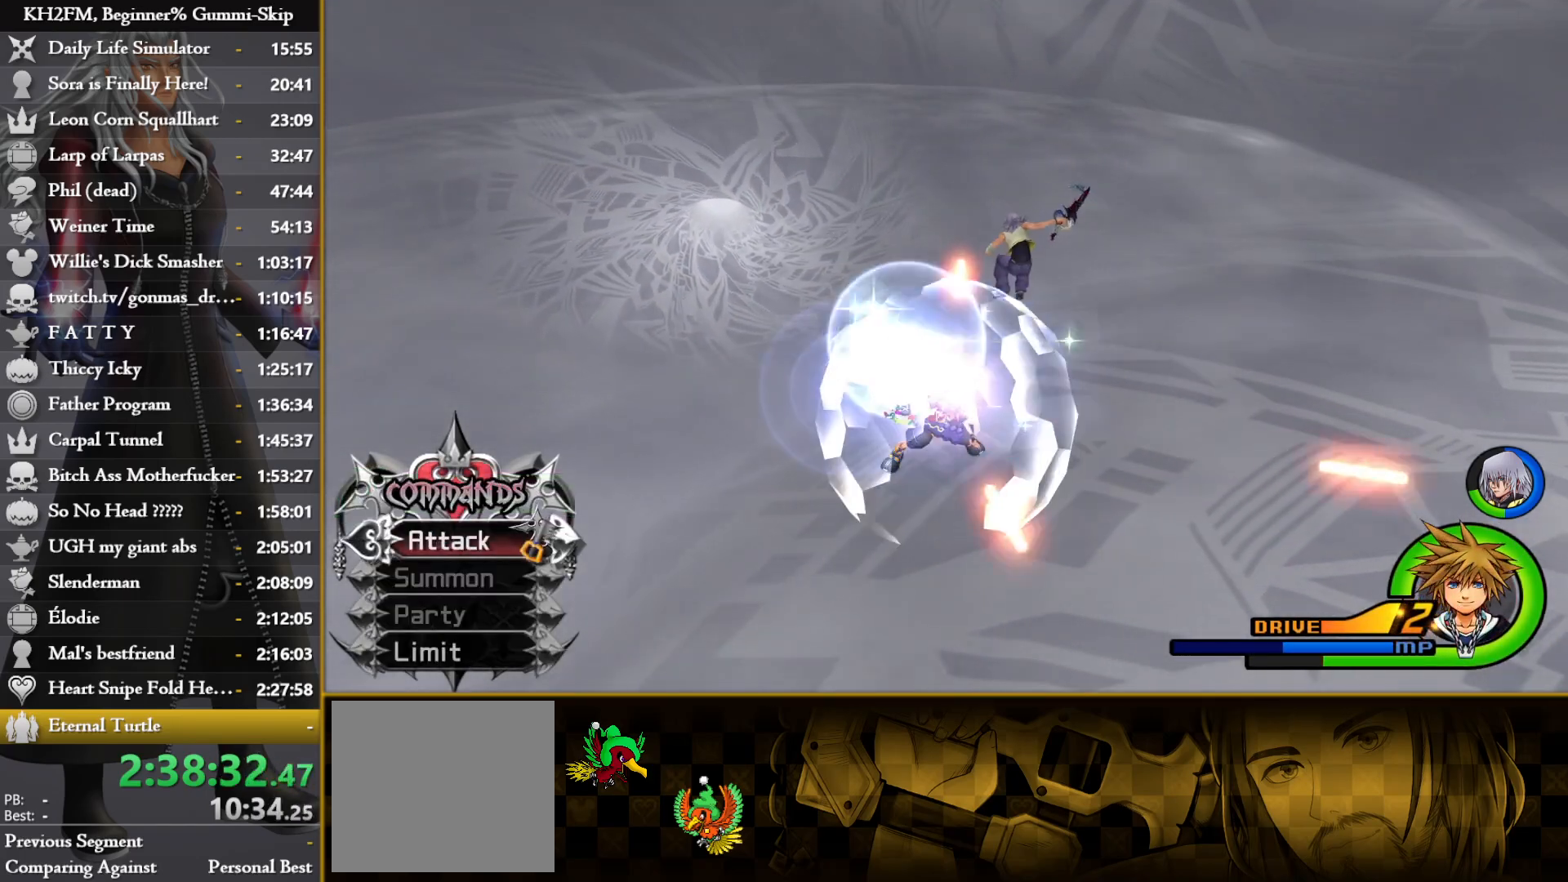
{"buttons": ["CROSS"], "left_stick": "center", "right_stick": "center", "events": [[67, "CROSS", "up"], [133, "CROSS", "down"], [200, "CROSS", "up"], [283, "CROSS", "down"], [367, "CROSS", "up"], [450, "CROSS", "down"]]}
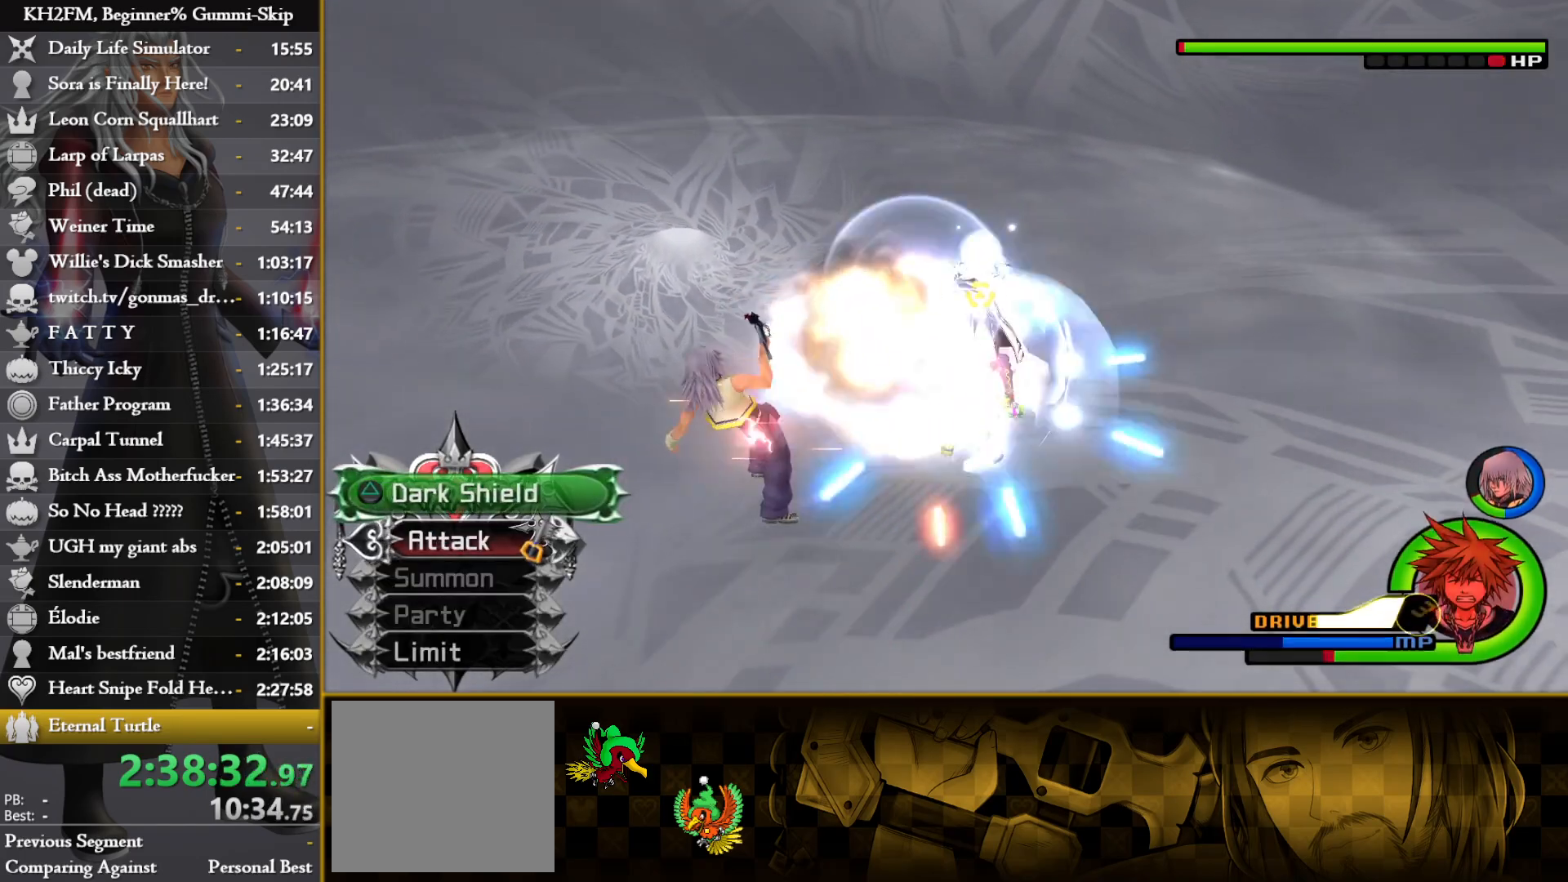
{"buttons": [], "left_stick": "center", "right_stick": "center", "events": [[17, "CROSS", "up"], [250, "right_stick", "left"], [417, "right_stick", "center"]]}
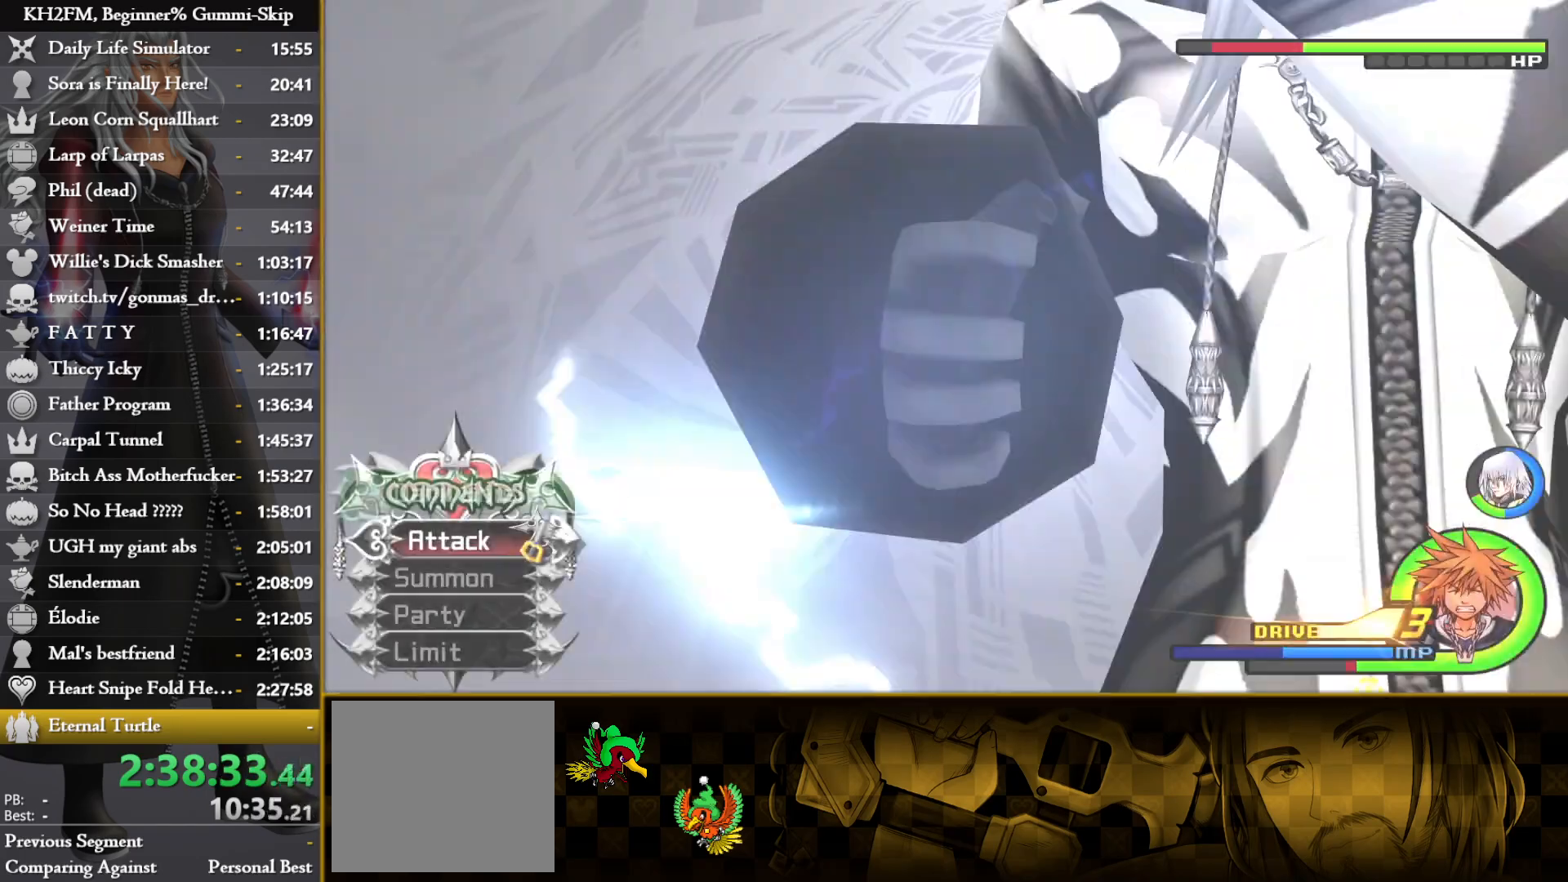
{"buttons": [], "left_stick": "center", "right_stick": "center", "events": []}
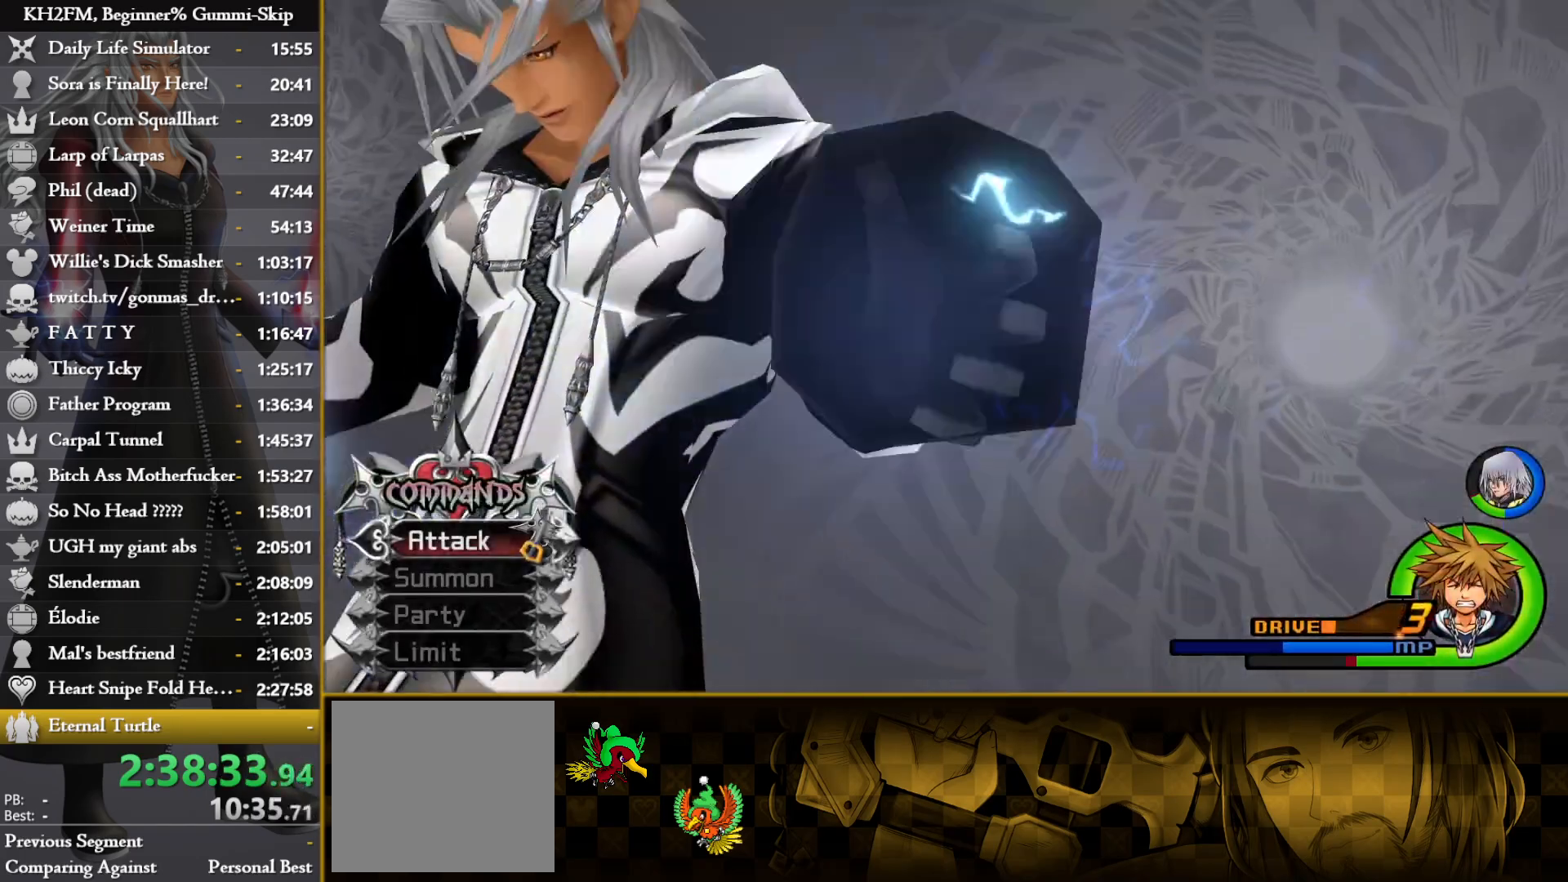
{"buttons": [], "left_stick": "center", "right_stick": "center", "events": []}
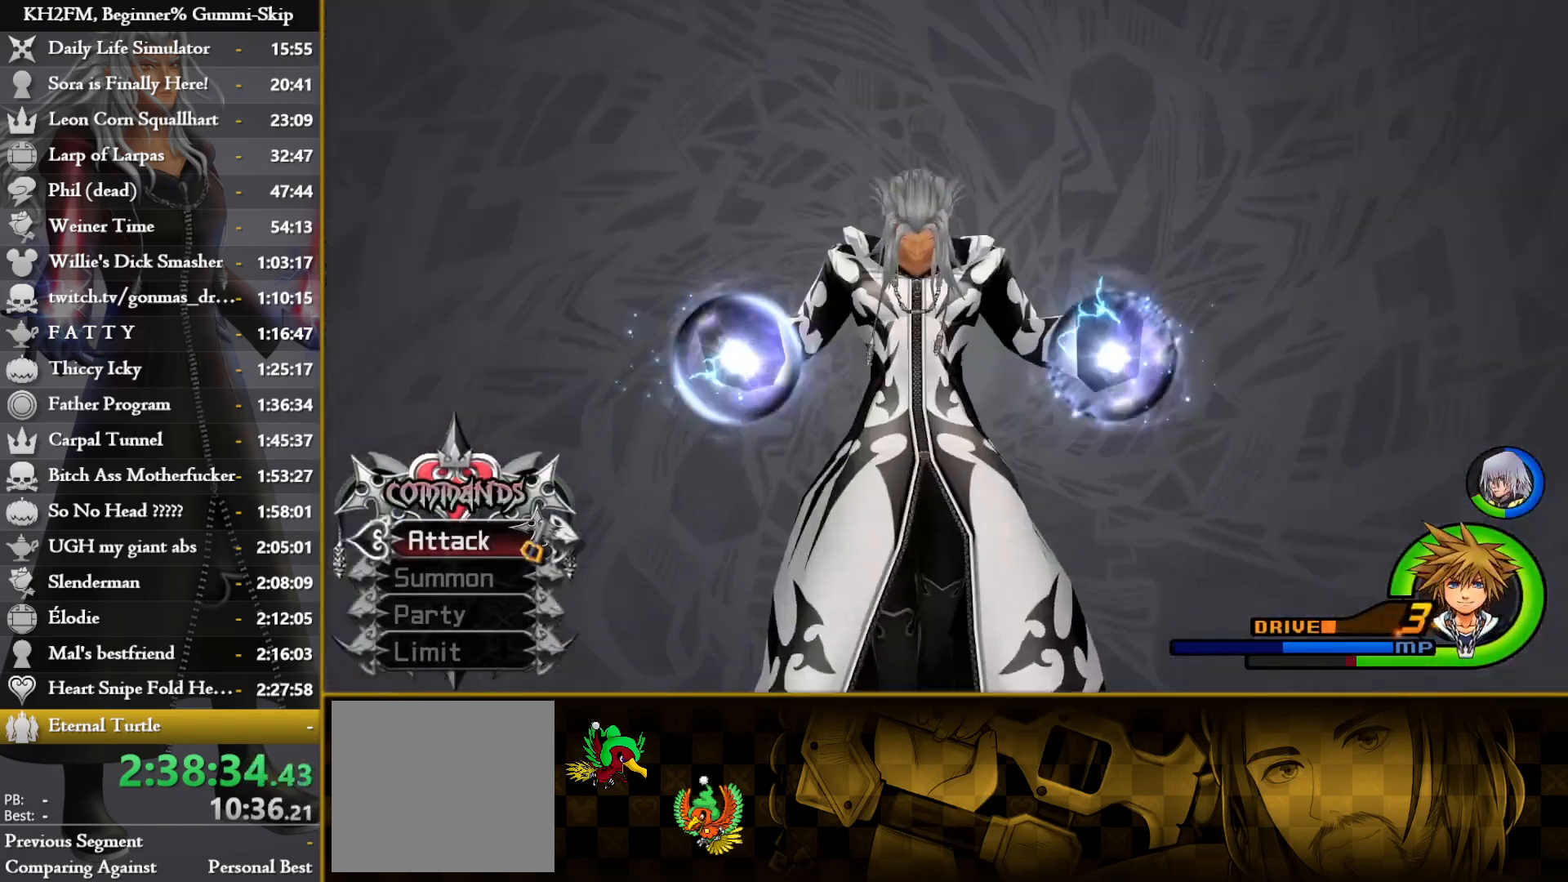
{"buttons": [], "left_stick": "center", "right_stick": "center", "events": []}
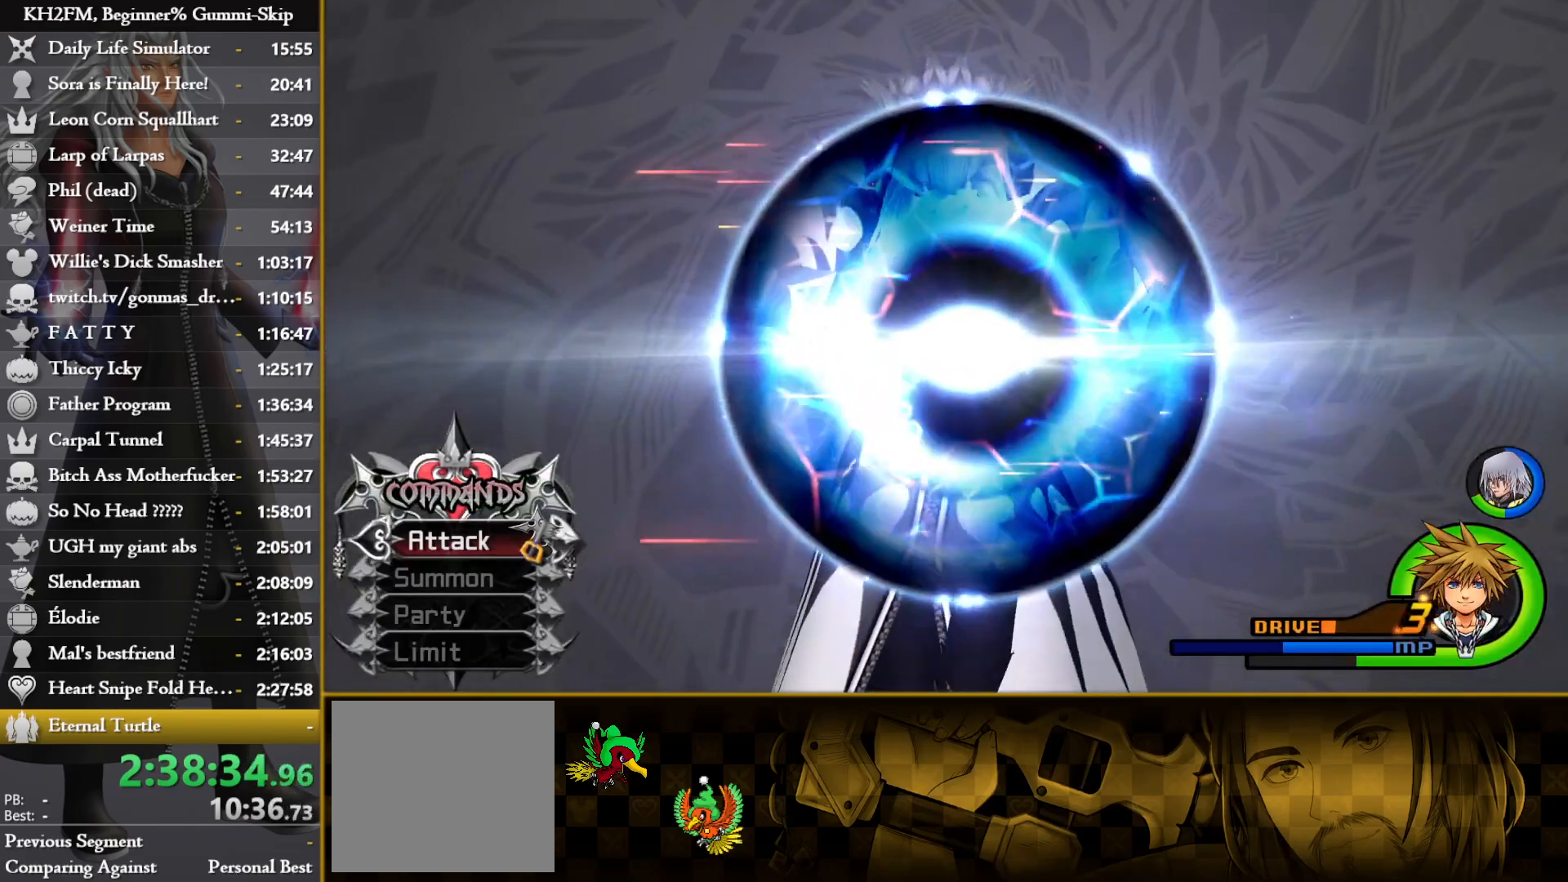
{"buttons": [], "left_stick": "center", "right_stick": "center", "events": []}
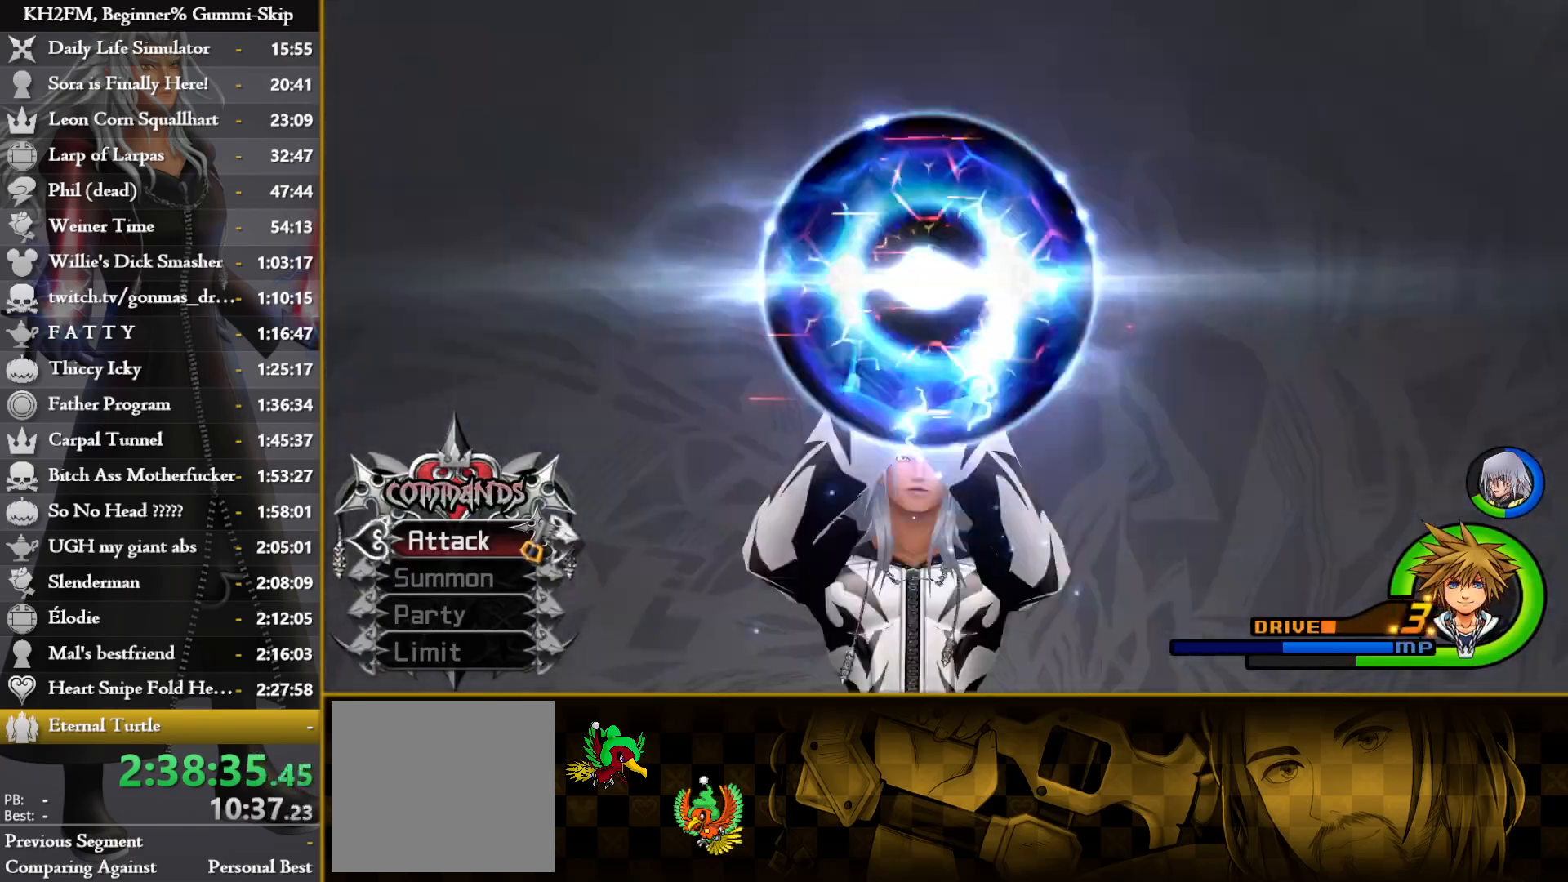
{"buttons": [], "left_stick": "center", "right_stick": "center", "events": []}
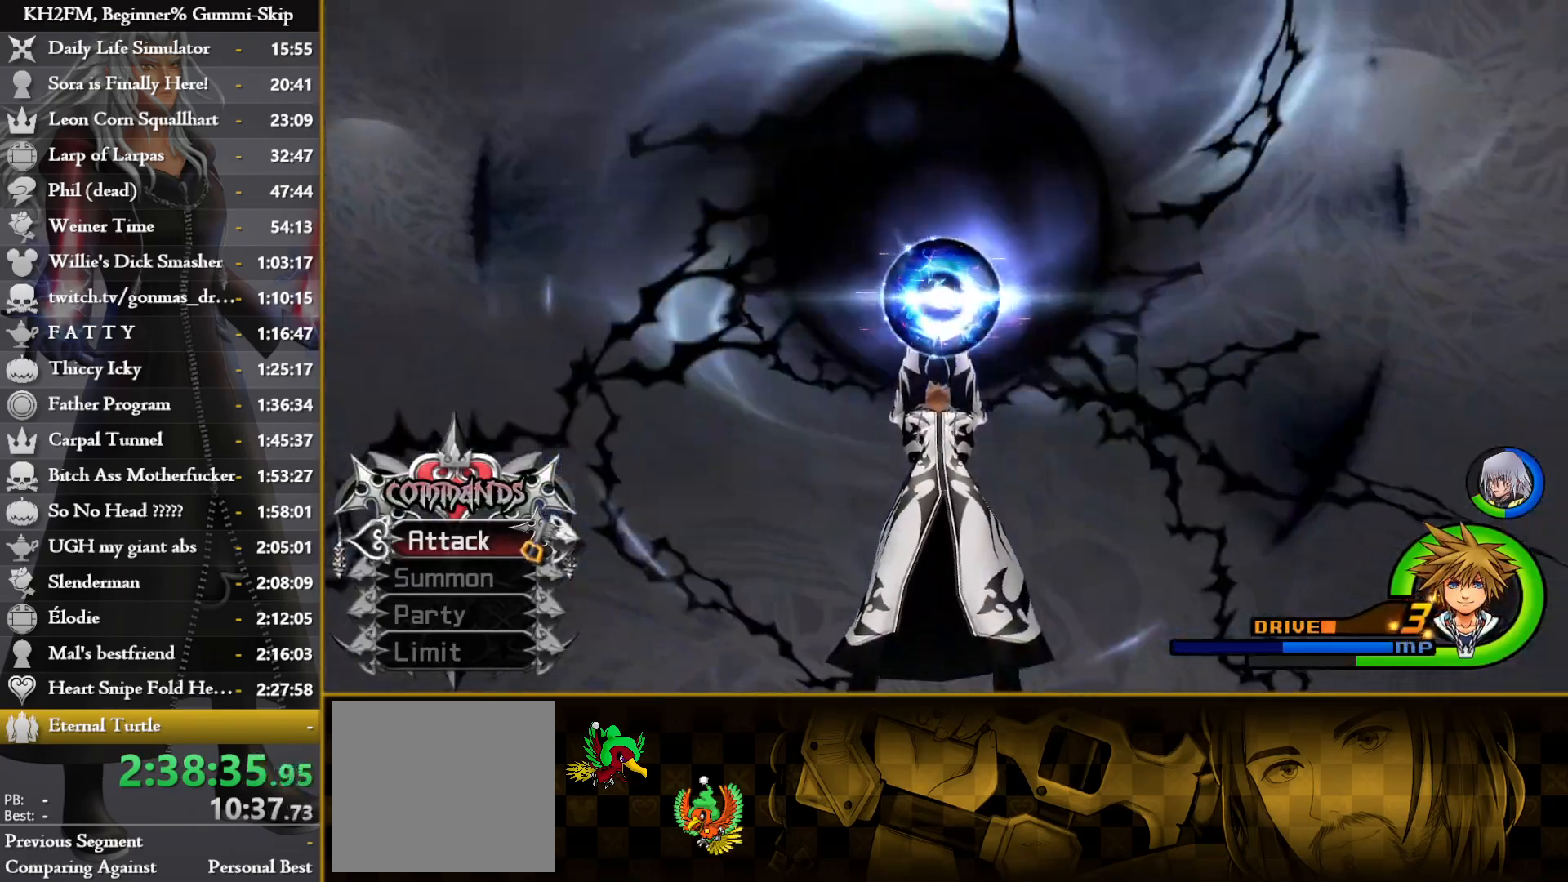
{"buttons": ["CROSS"], "left_stick": "center", "right_stick": "center", "events": [[200, "TRIANGLE", "down"], [233, "TRIANGLE", "up"], [267, "CROSS", "down"], [367, "CROSS", "up"], [383, "TRIANGLE", "down"], [467, "CROSS", "down"], [467, "TRIANGLE", "up"]]}
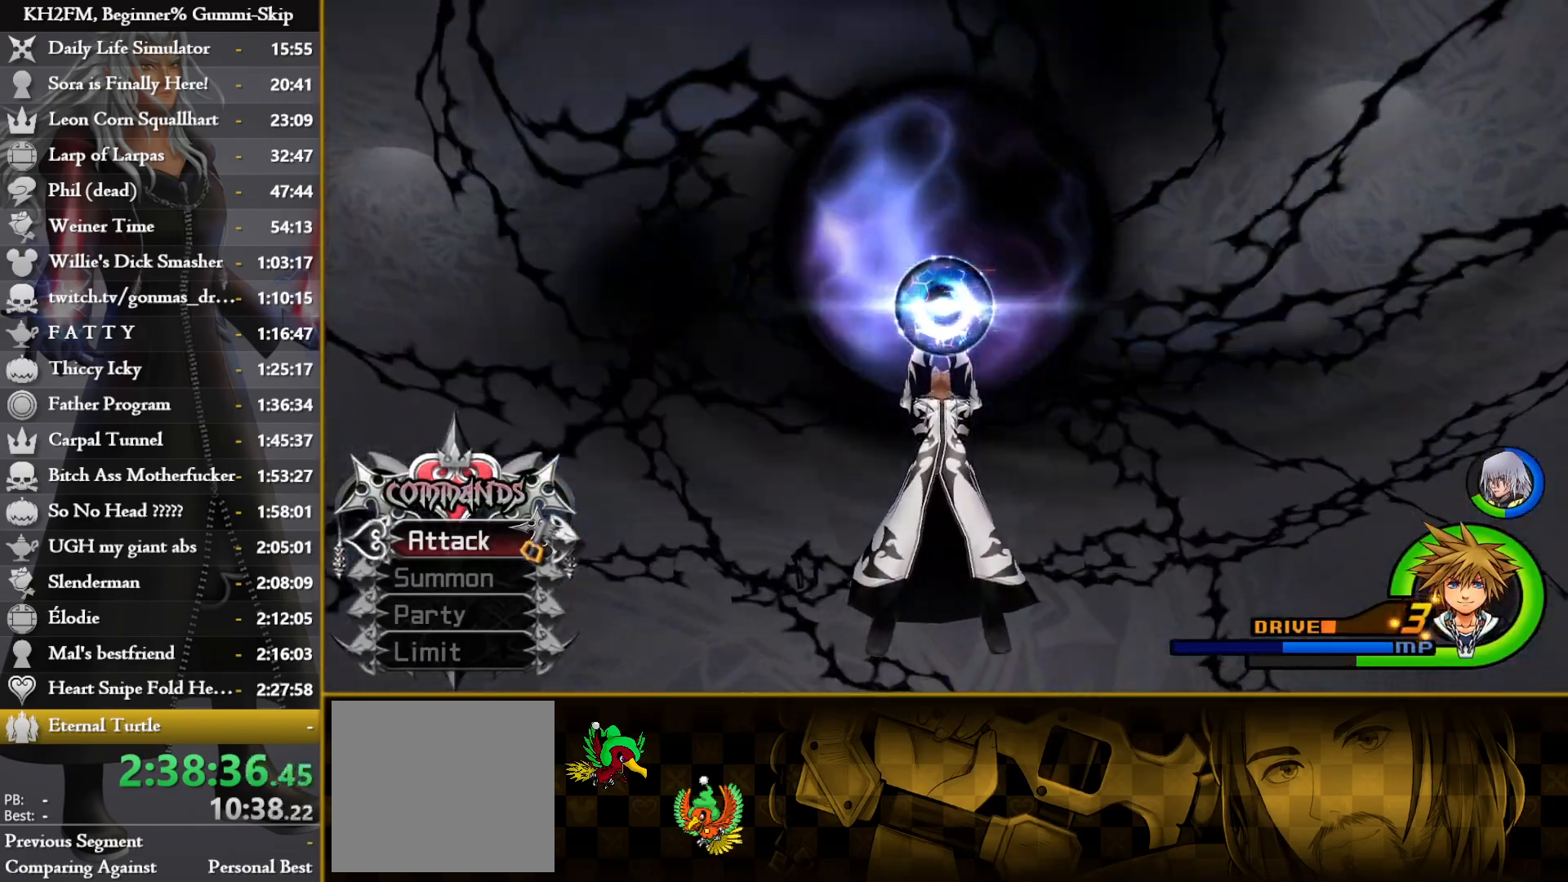
{"buttons": ["TRIANGLE"], "left_stick": "center", "right_stick": "center", "events": [[83, "CROSS", "up"], [100, "TRIANGLE", "down"], [183, "TRIANGLE", "up"], [300, "TRIANGLE", "down"], [383, "TRIANGLE", "up"], [500, "TRIANGLE", "down"]]}
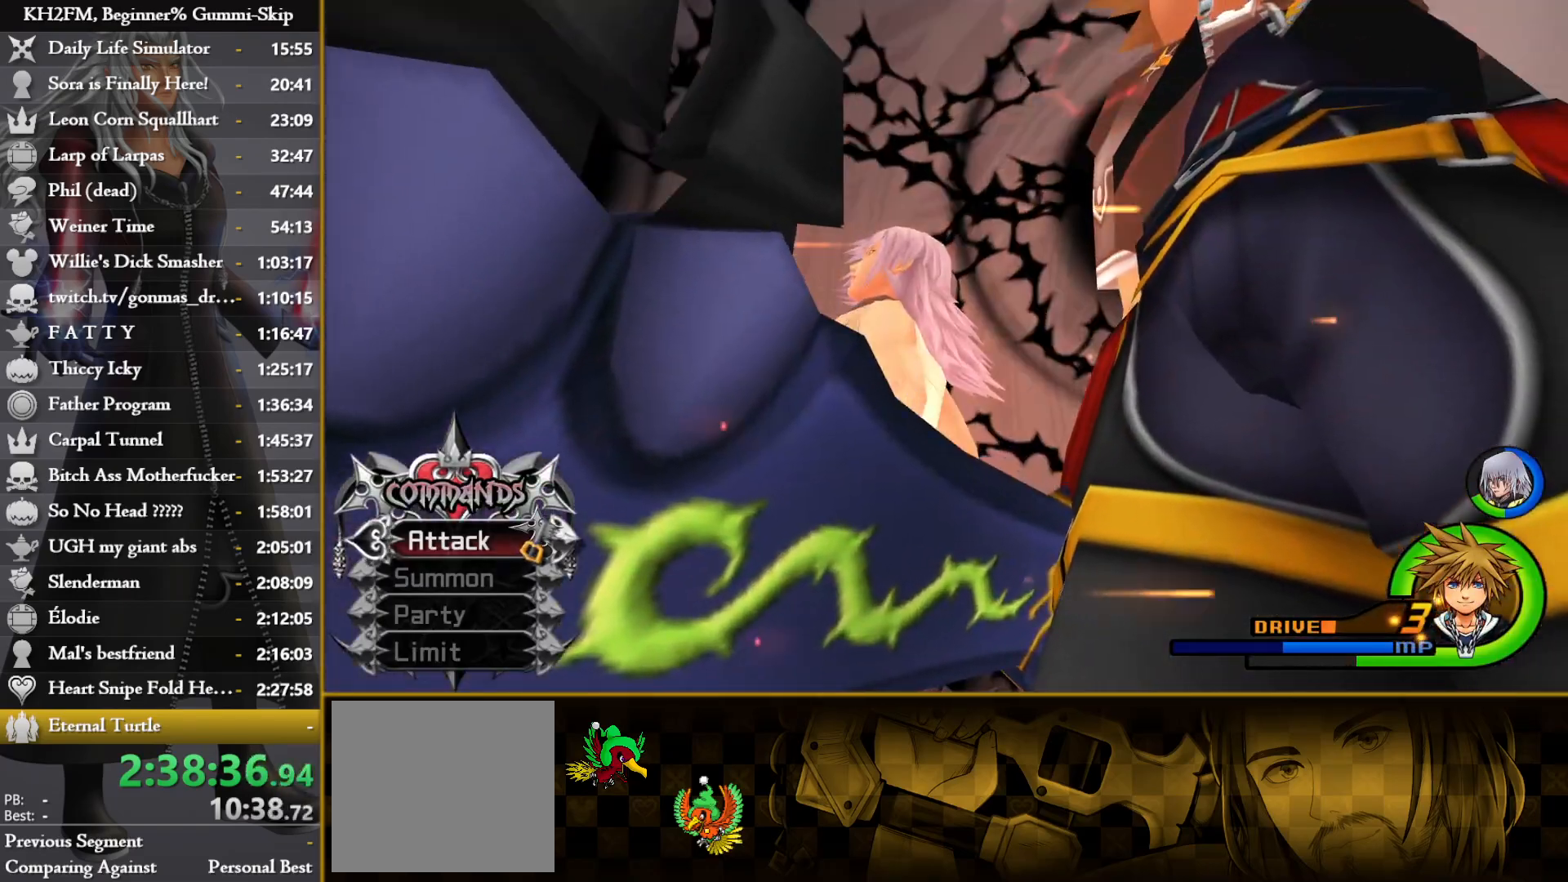
{"buttons": ["CROSS"], "left_stick": "center", "right_stick": "center", "events": [[100, "TRIANGLE", "up"], [150, "CROSS", "down"], [183, "CROSS", "up"], [200, "TRIANGLE", "down"], [267, "TRIANGLE", "up"], [300, "CROSS", "down"], [367, "CROSS", "up"], [400, "TRIANGLE", "down"], [450, "TRIANGLE", "up"], [483, "CROSS", "down"]]}
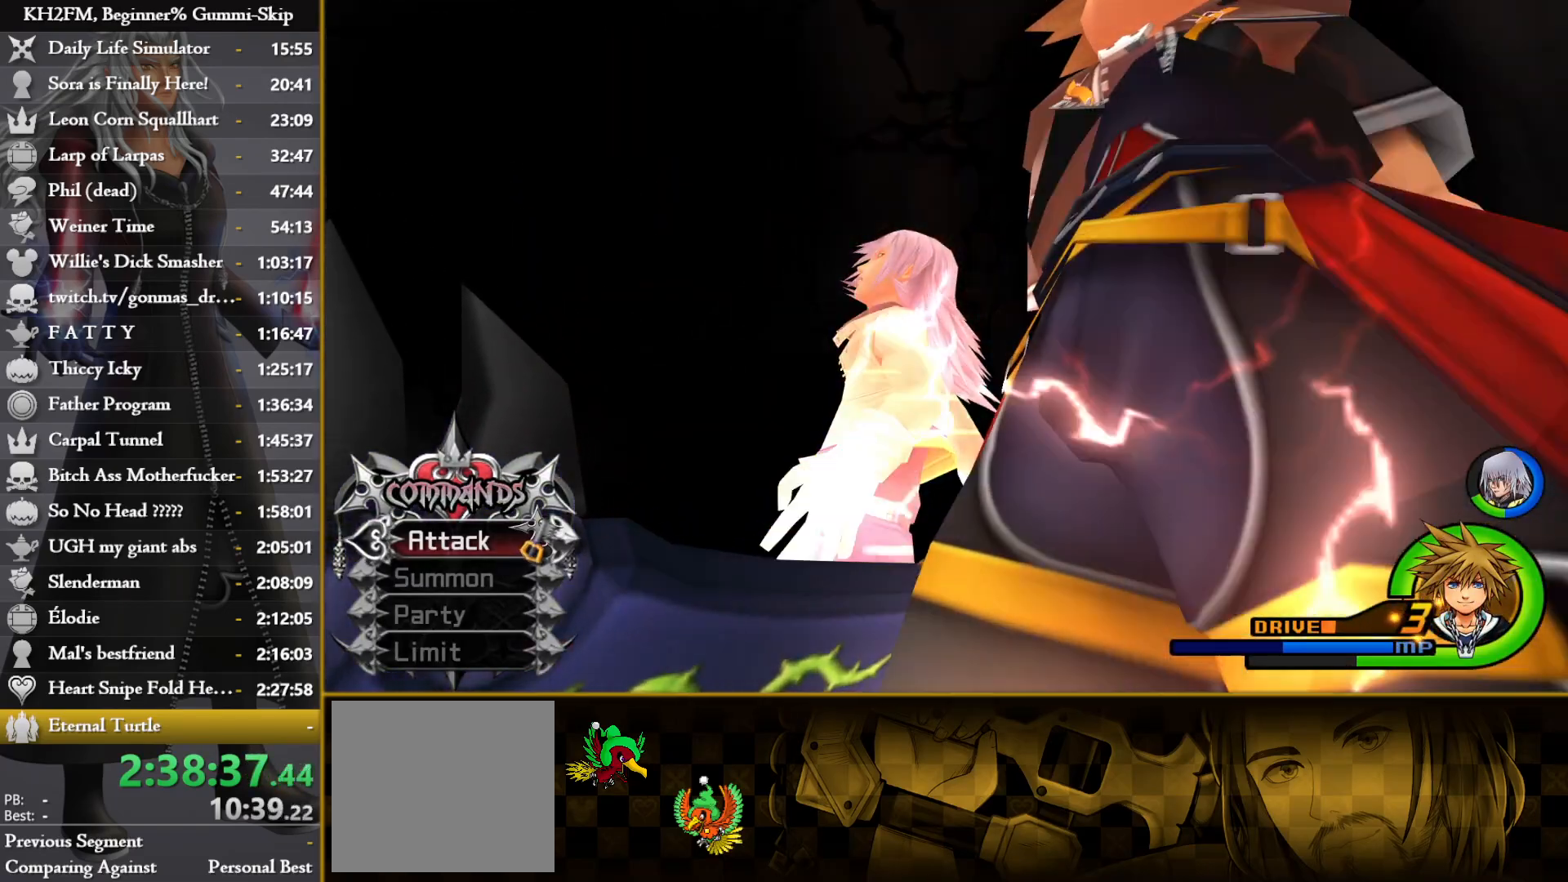
{"buttons": ["TRIANGLE"], "left_stick": "center", "right_stick": "center", "events": [[50, "CROSS", "up"], [67, "TRIANGLE", "down"], [133, "TRIANGLE", "up"], [150, "CROSS", "down"], [233, "CROSS", "up"], [233, "TRIANGLE", "down"], [300, "TRIANGLE", "up"], [333, "CROSS", "down"], [400, "CROSS", "up"], [433, "TRIANGLE", "down"]]}
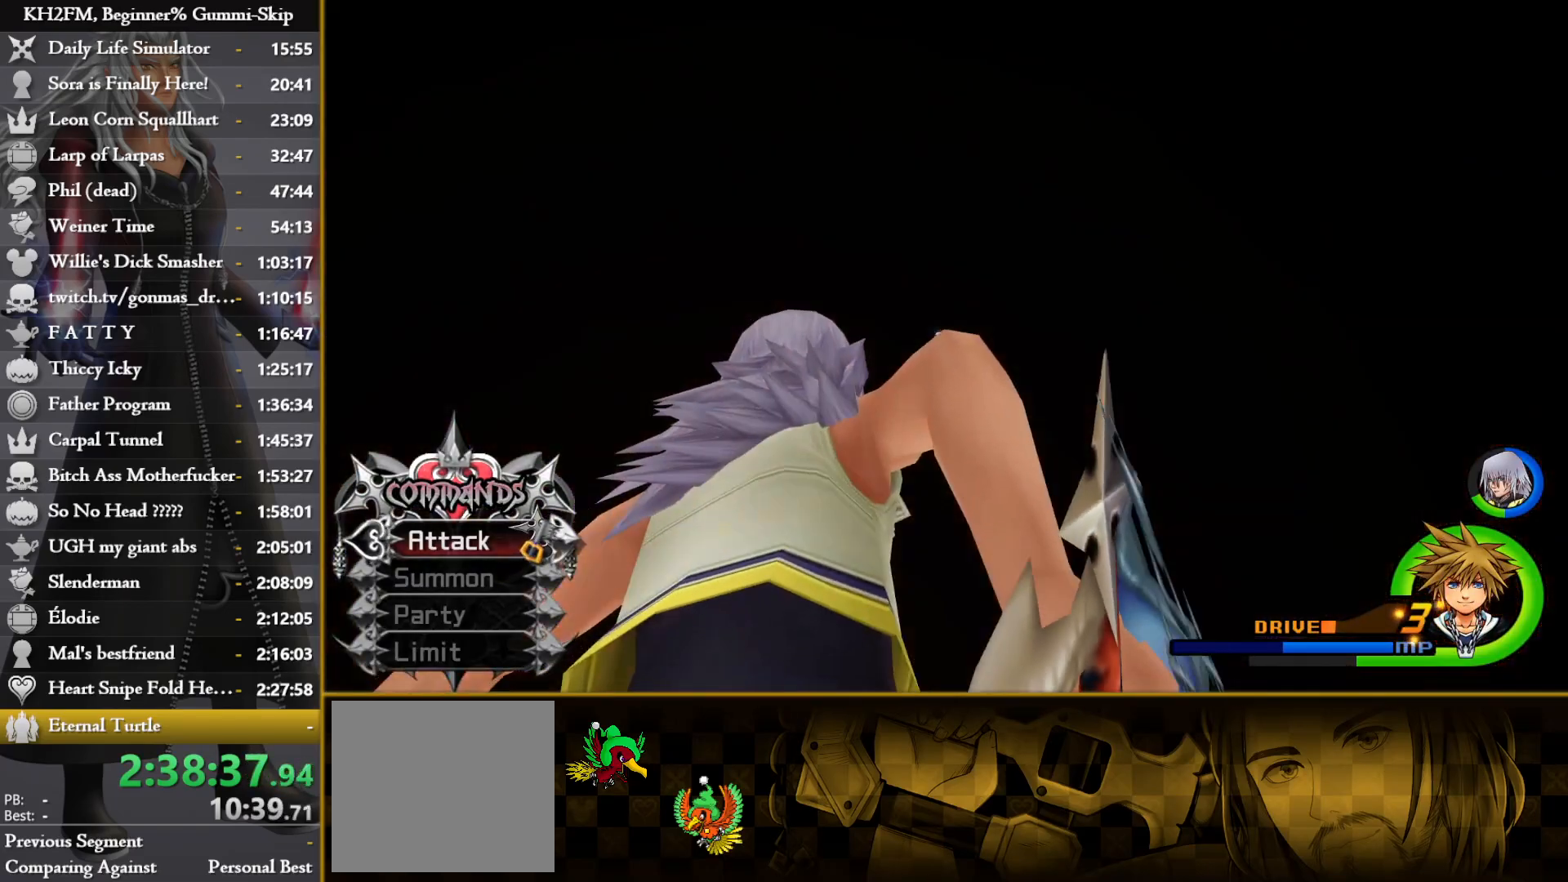
{"buttons": ["TRIANGLE"], "left_stick": "center", "right_stick": "center", "events": [[17, "TRIANGLE", "up"], [33, "CROSS", "down"], [100, "CROSS", "up"], [117, "TRIANGLE", "down"], [200, "CROSS", "down"], [200, "TRIANGLE", "up"], [250, "CROSS", "up"], [300, "TRIANGLE", "down"], [367, "CROSS", "down"], [367, "TRIANGLE", "up"], [433, "CROSS", "up"], [433, "TRIANGLE", "down"]]}
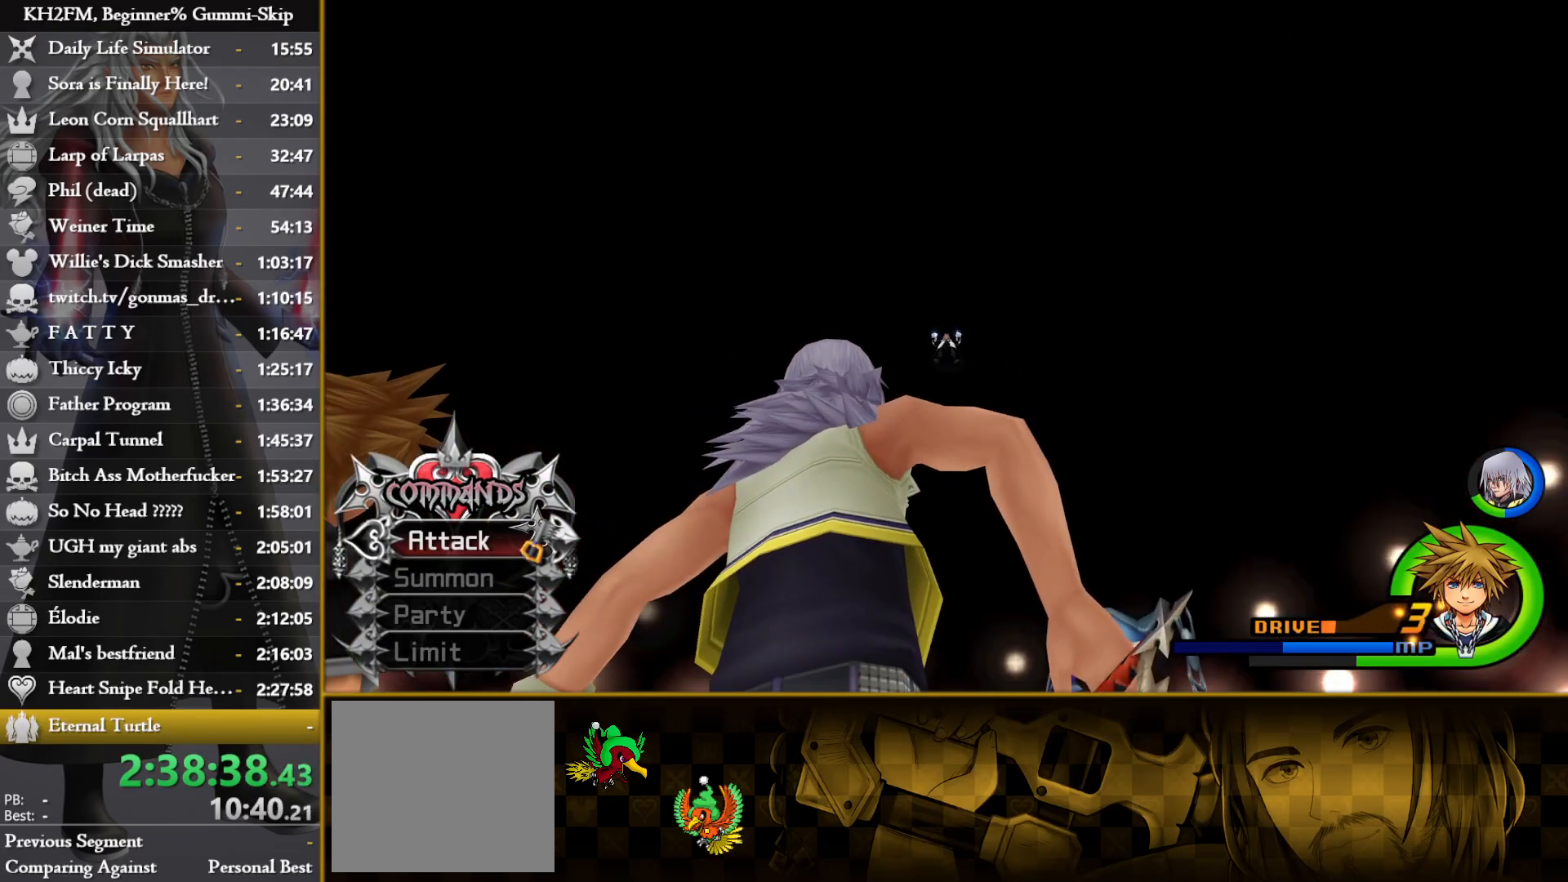
{"buttons": [], "left_stick": "center", "right_stick": "center", "events": [[50, "CROSS", "down"], [50, "TRIANGLE", "up"], [133, "CROSS", "up"]]}
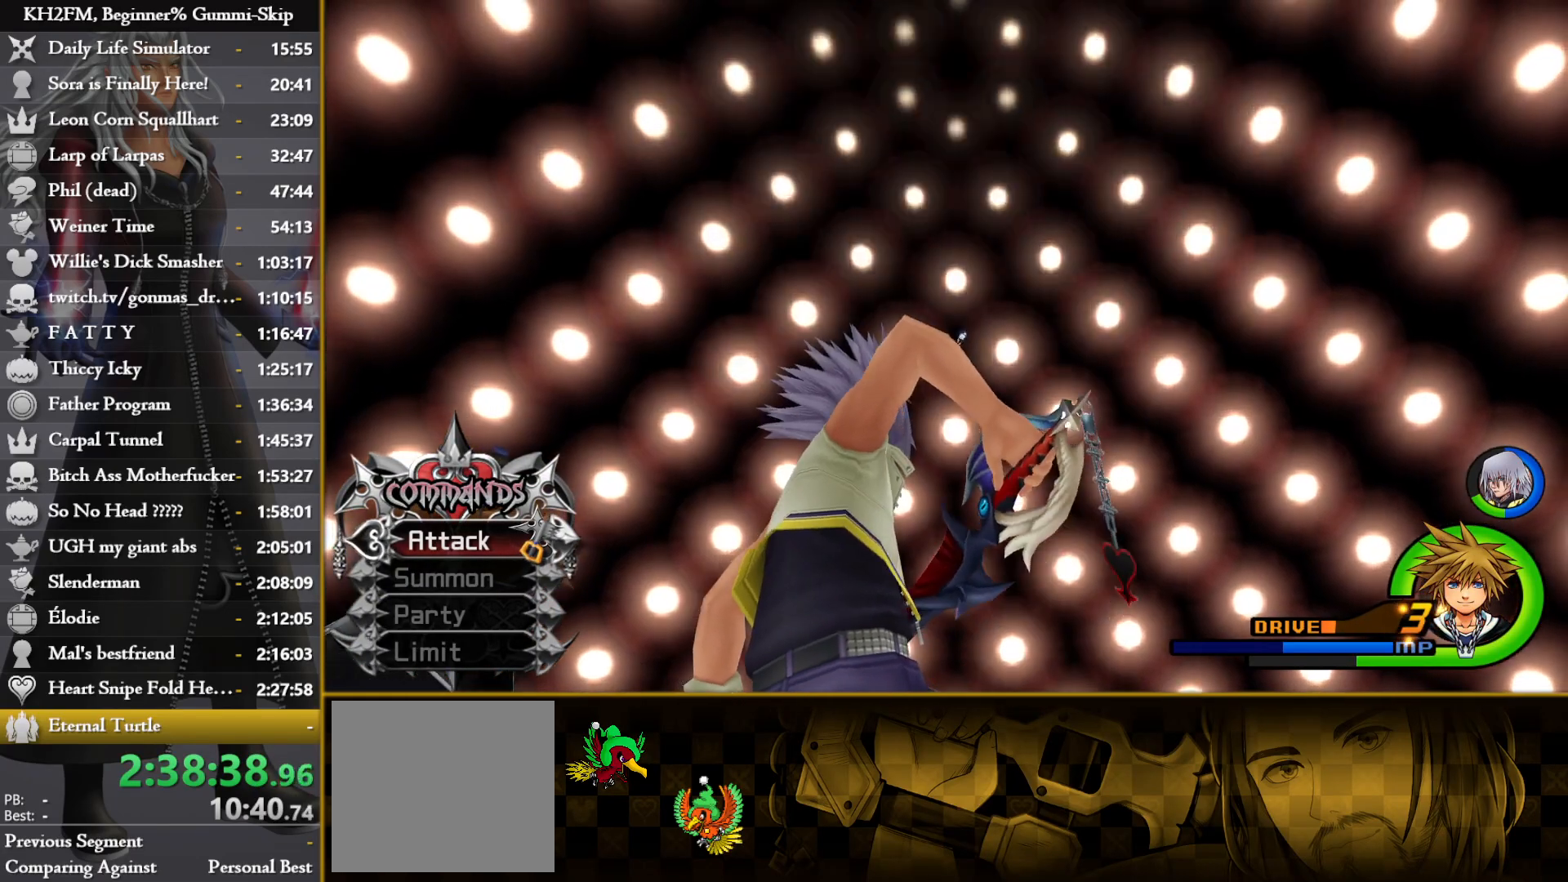
{"buttons": [], "left_stick": "center", "right_stick": "center", "events": [[167, "TRIANGLE", "down"], [300, "TRIANGLE", "up"], [350, "CROSS", "down"], [417, "TRIANGLE", "down"], [433, "CROSS", "up"], [500, "TRIANGLE", "up"]]}
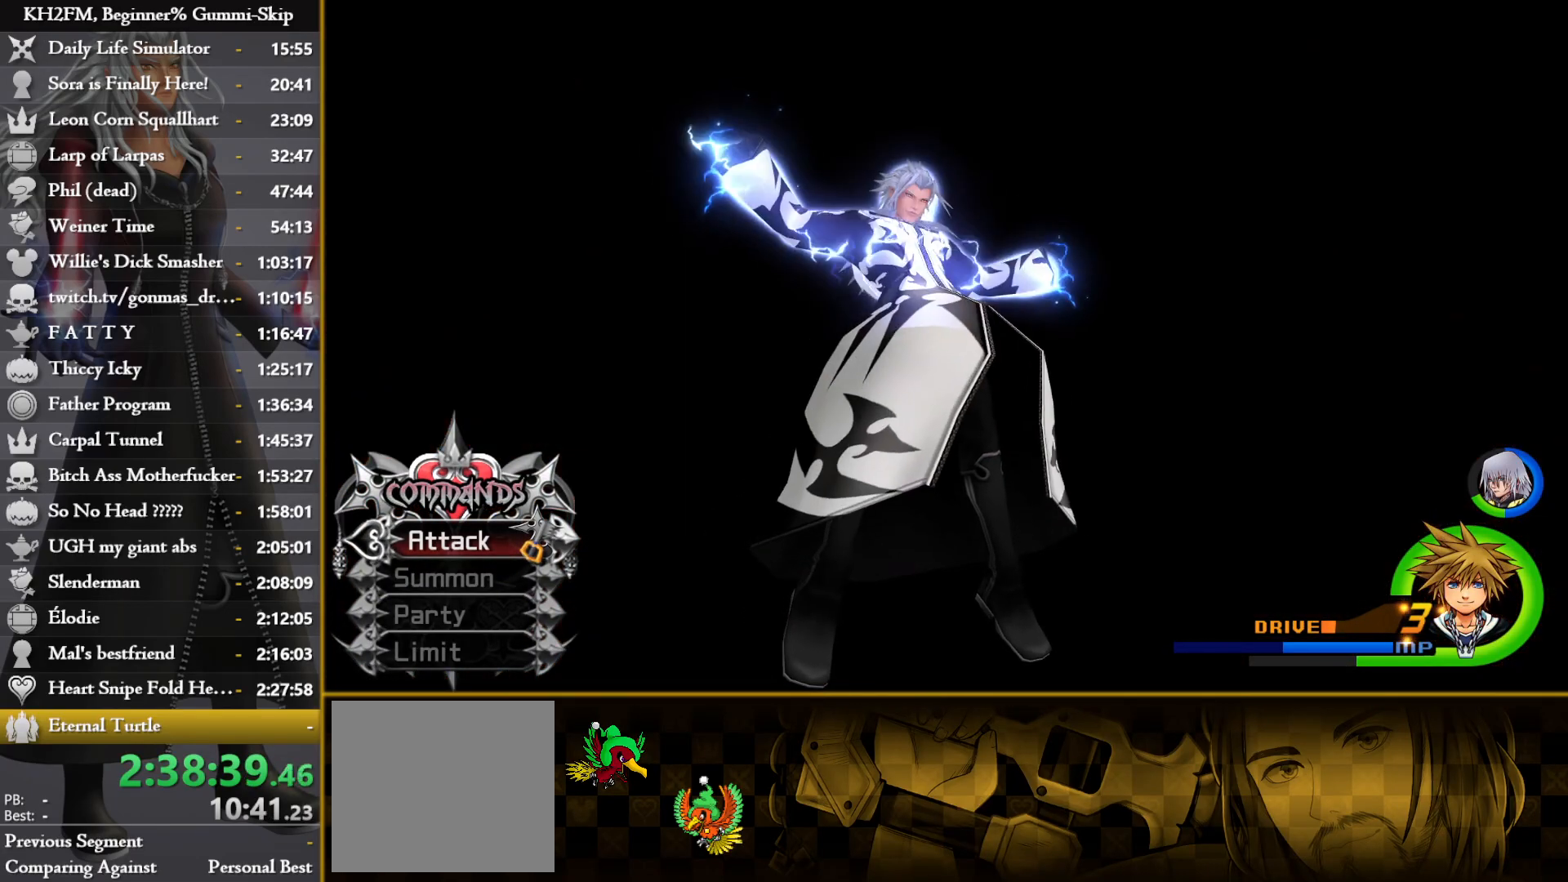
{"buttons": ["CROSS"], "left_stick": "center", "right_stick": "center", "events": [[17, "CROSS", "down"], [83, "CROSS", "up"], [100, "TRIANGLE", "down"], [183, "CROSS", "down"], [200, "TRIANGLE", "up"], [233, "CROSS", "up"], [267, "TRIANGLE", "down"], [317, "CROSS", "down"], [333, "TRIANGLE", "up"], [400, "CROSS", "up"], [433, "TRIANGLE", "down"], [500, "CROSS", "down"], [500, "TRIANGLE", "up"]]}
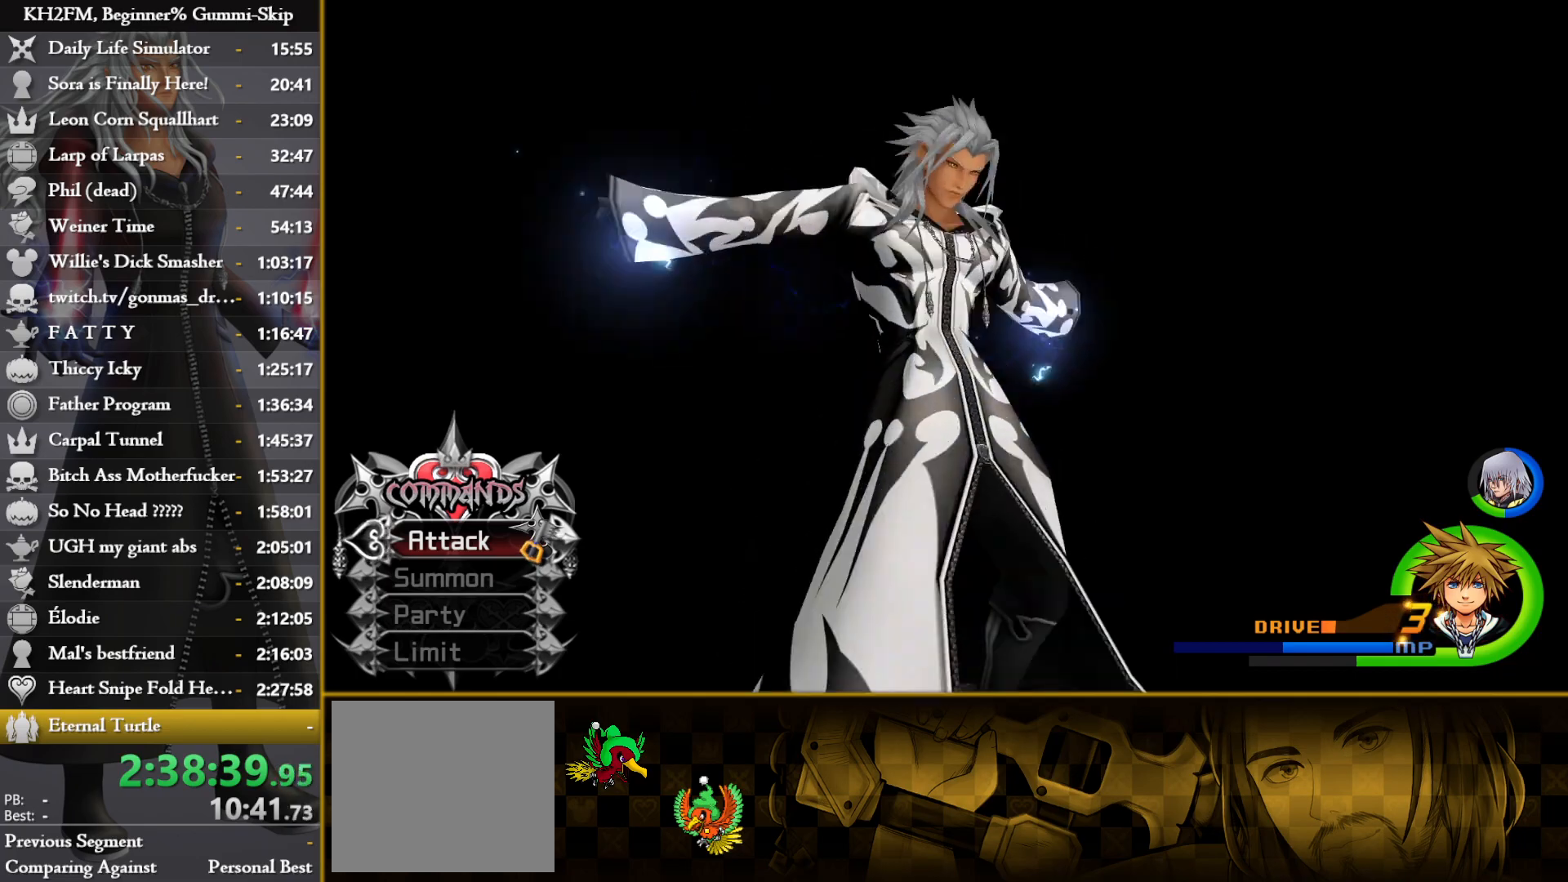
{"buttons": ["CROSS"], "left_stick": "center", "right_stick": "center", "events": [[67, "CROSS", "up"], [100, "TRIANGLE", "down"], [167, "CROSS", "down"], [167, "TRIANGLE", "up"], [200, "CROSS", "up"], [233, "TRIANGLE", "down"], [317, "CROSS", "down"], [317, "TRIANGLE", "up"], [383, "CROSS", "up"], [400, "TRIANGLE", "down"], [467, "CROSS", "down"], [467, "TRIANGLE", "up"]]}
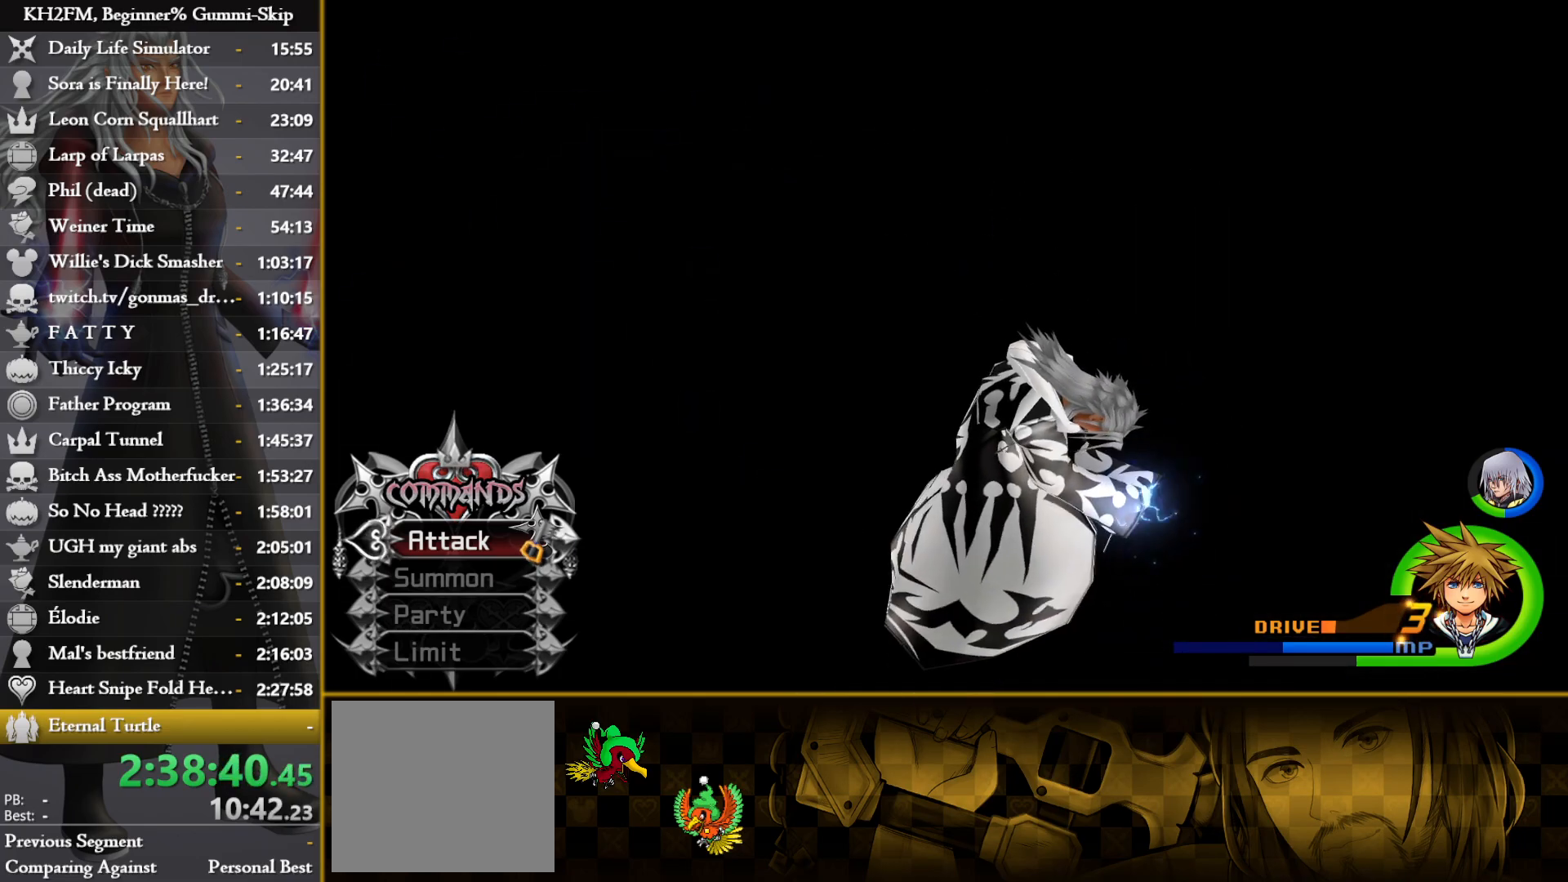
{"buttons": ["TRIANGLE"], "left_stick": "center", "right_stick": "center", "events": [[33, "CROSS", "up"], [33, "TRIANGLE", "down"], [117, "CROSS", "down"], [117, "TRIANGLE", "up"], [167, "CROSS", "up"], [217, "TRIANGLE", "down"], [267, "CROSS", "down"], [267, "TRIANGLE", "up"], [333, "CROSS", "up"], [367, "TRIANGLE", "down"], [417, "CROSS", "down"], [417, "TRIANGLE", "up"], [500, "CROSS", "up"], [500, "TRIANGLE", "down"]]}
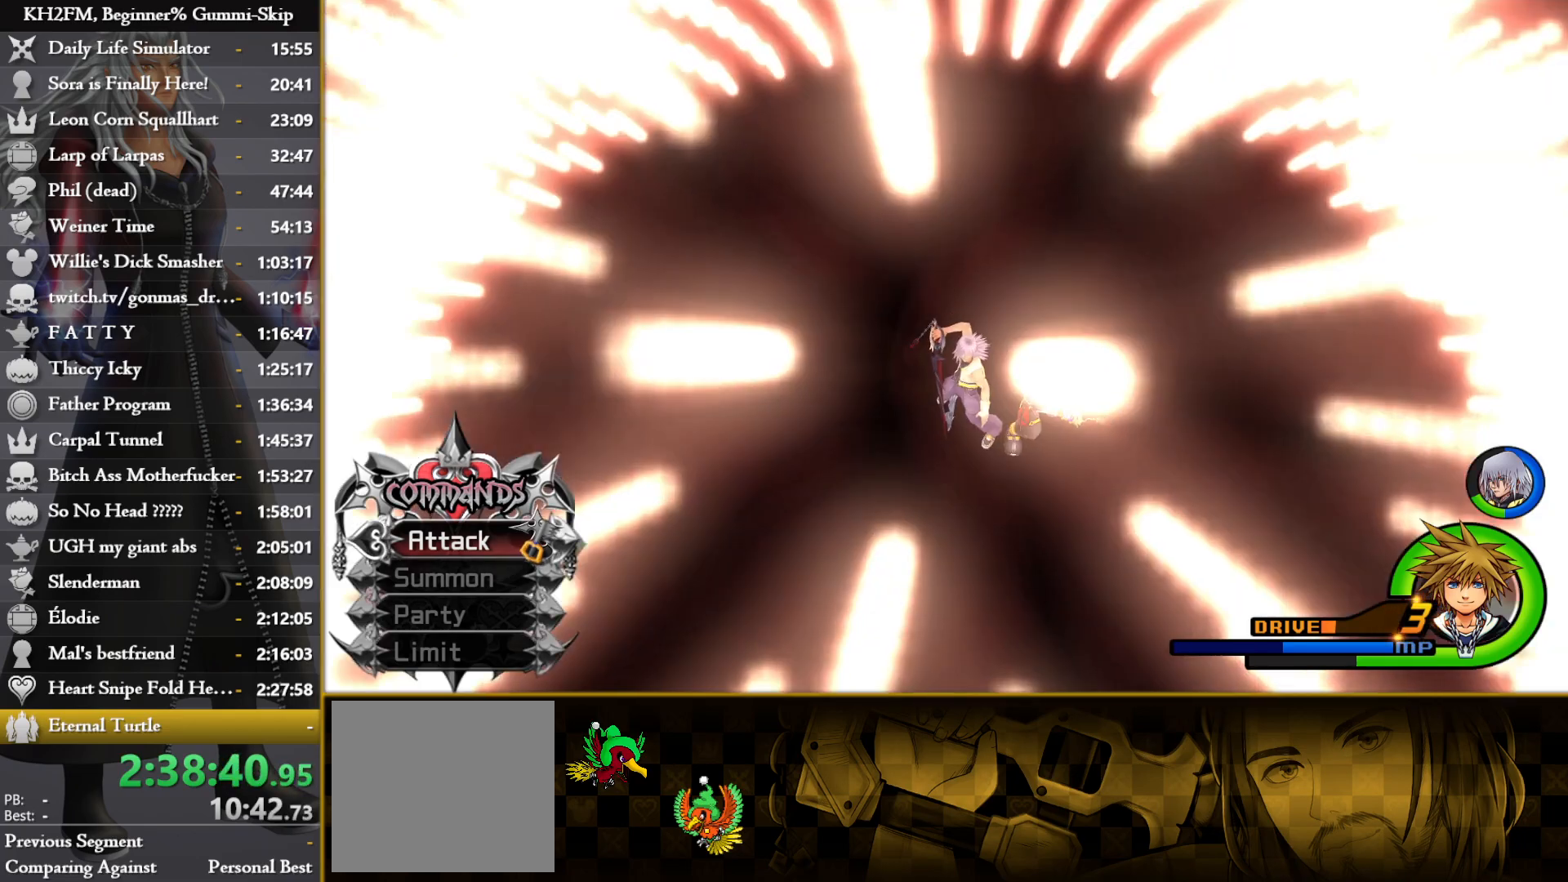
{"buttons": ["TRIANGLE"], "left_stick": "center", "right_stick": "center", "events": [[50, "CROSS", "down"], [67, "TRIANGLE", "up"], [117, "CROSS", "up"], [150, "TRIANGLE", "down"], [217, "CROSS", "down"], [217, "TRIANGLE", "up"], [283, "CROSS", "up"], [283, "TRIANGLE", "down"], [367, "CROSS", "down"], [367, "TRIANGLE", "up"], [433, "CROSS", "up"], [433, "TRIANGLE", "down"]]}
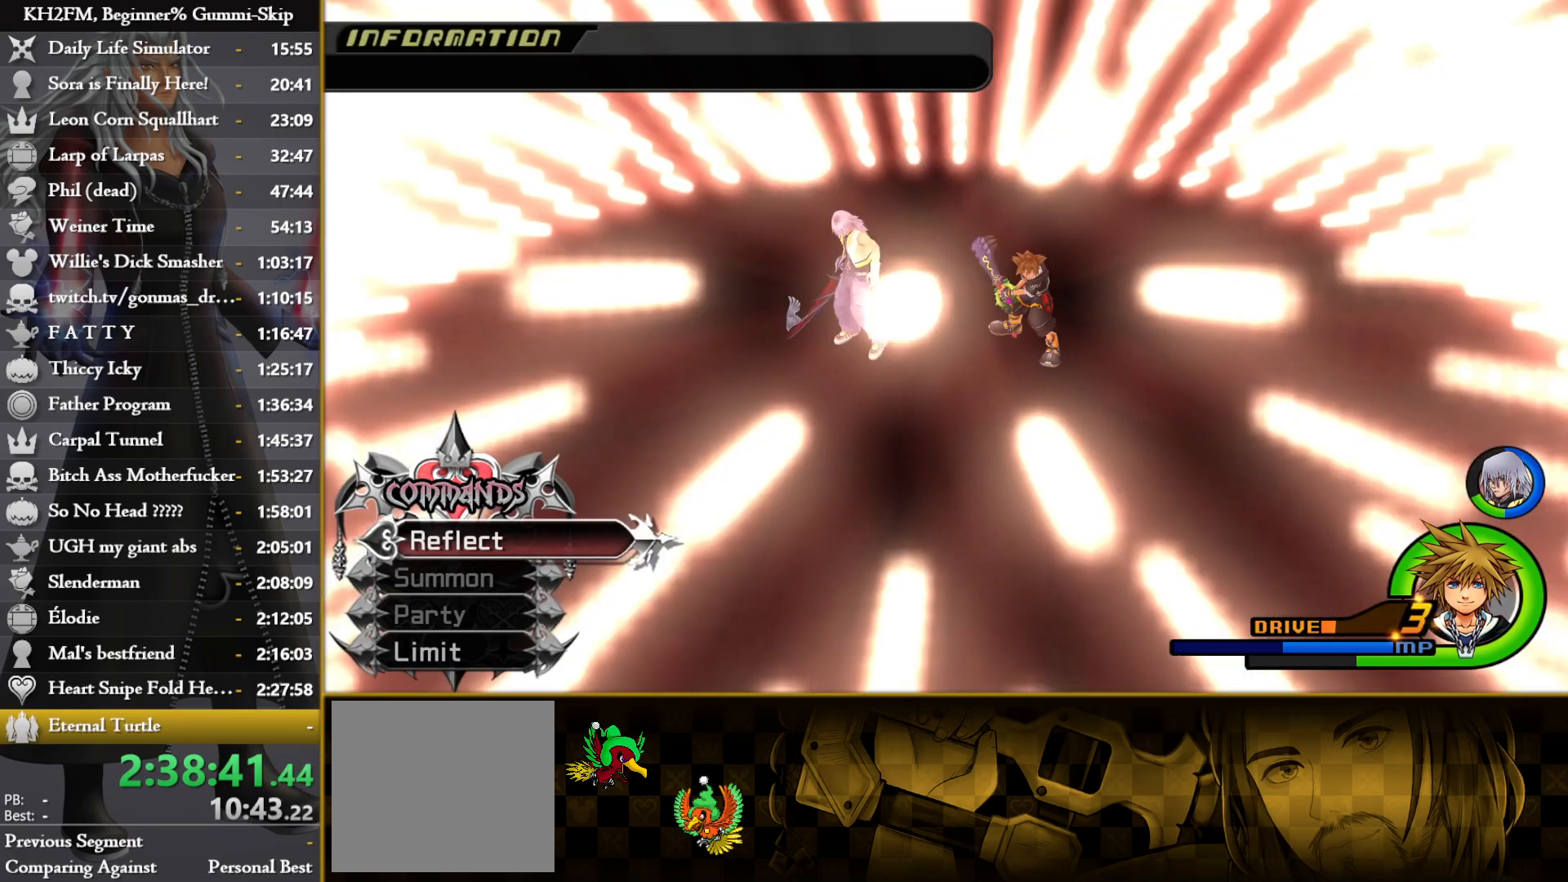
{"buttons": ["CROSS"], "left_stick": "center", "right_stick": "center", "events": [[33, "CROSS", "down"], [33, "TRIANGLE", "up"], [100, "CROSS", "up"], [100, "TRIANGLE", "down"], [167, "CROSS", "down"], [167, "TRIANGLE", "up"], [250, "CROSS", "up"], [267, "TRIANGLE", "down"], [333, "CROSS", "down"], [333, "TRIANGLE", "up"], [383, "CROSS", "up"], [417, "TRIANGLE", "down"], [467, "TRIANGLE", "up"], [500, "CROSS", "down"]]}
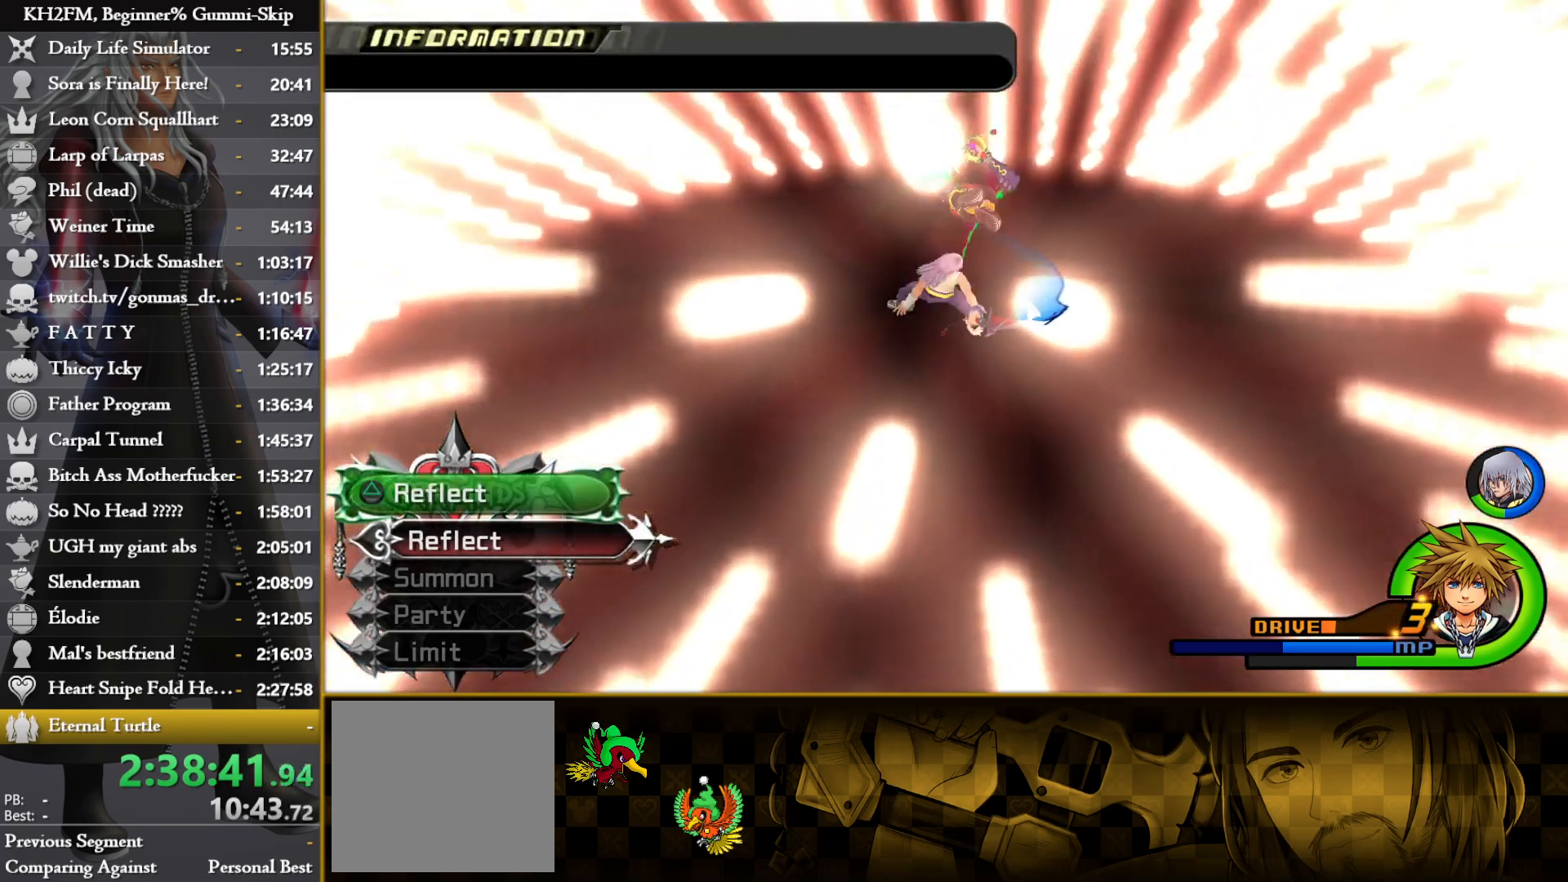
{"buttons": ["CROSS"], "left_stick": "center", "right_stick": "center", "events": [[33, "CROSS", "up"], [67, "TRIANGLE", "down"], [150, "CROSS", "down"], [150, "TRIANGLE", "up"], [200, "CROSS", "up"], [217, "TRIANGLE", "down"], [300, "CROSS", "down"], [300, "TRIANGLE", "up"], [350, "CROSS", "up"], [367, "TRIANGLE", "down"], [433, "CROSS", "down"], [433, "TRIANGLE", "up"]]}
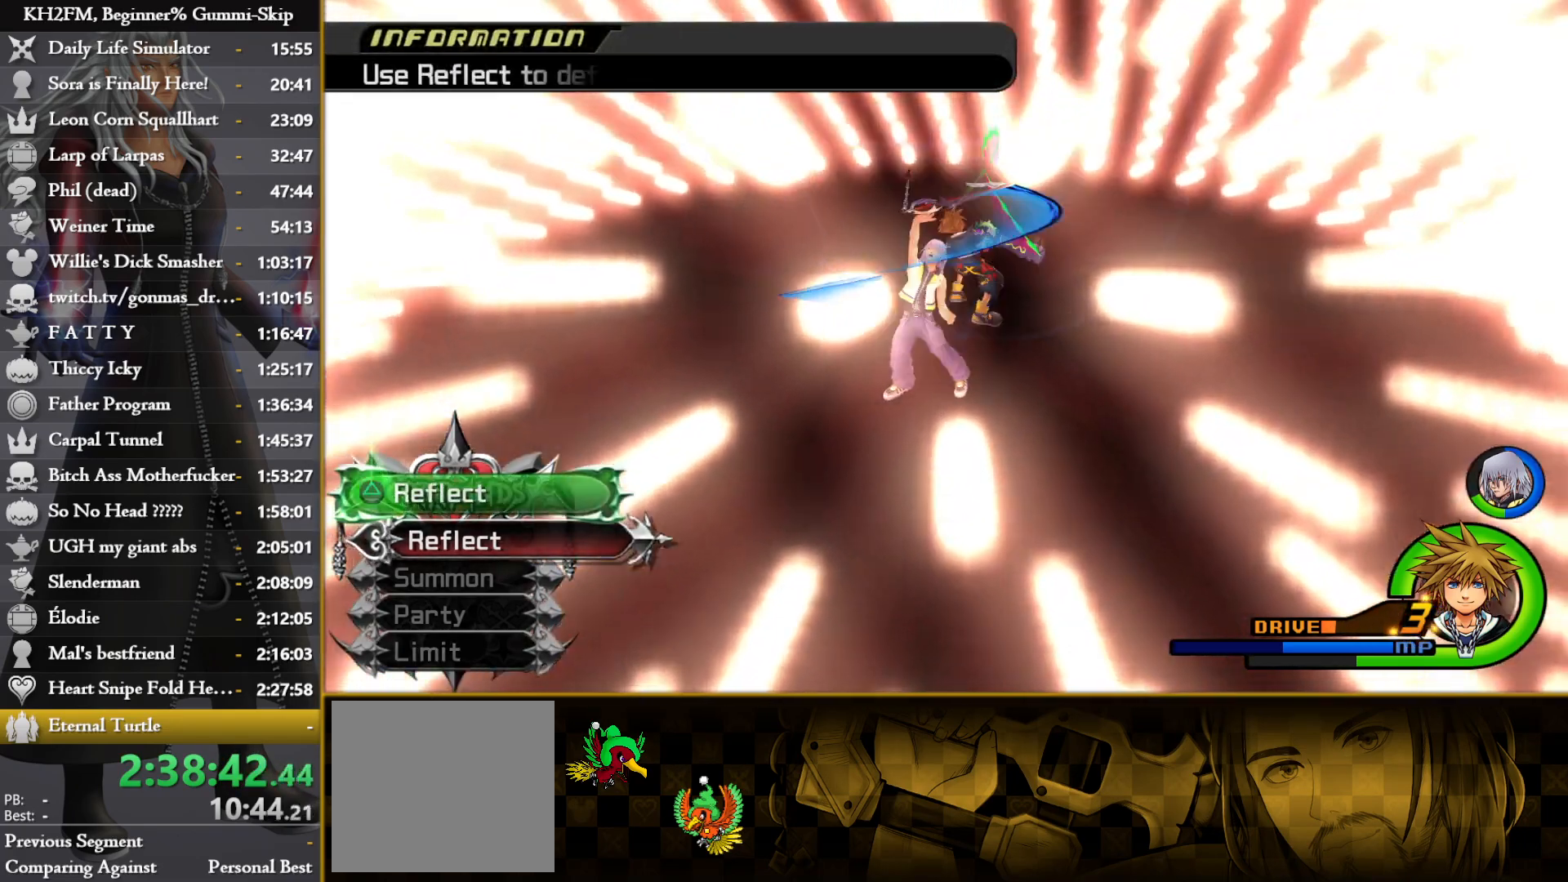
{"buttons": ["TRIANGLE"], "left_stick": "center", "right_stick": "center", "events": [[33, "CROSS", "up"], [33, "TRIANGLE", "down"], [117, "CROSS", "down"], [117, "TRIANGLE", "up"], [183, "CROSS", "up"], [183, "TRIANGLE", "down"], [267, "CROSS", "down"], [267, "TRIANGLE", "up"], [333, "CROSS", "up"], [333, "TRIANGLE", "down"], [433, "CROSS", "down"], [433, "TRIANGLE", "up"], [500, "CROSS", "up"], [500, "TRIANGLE", "down"]]}
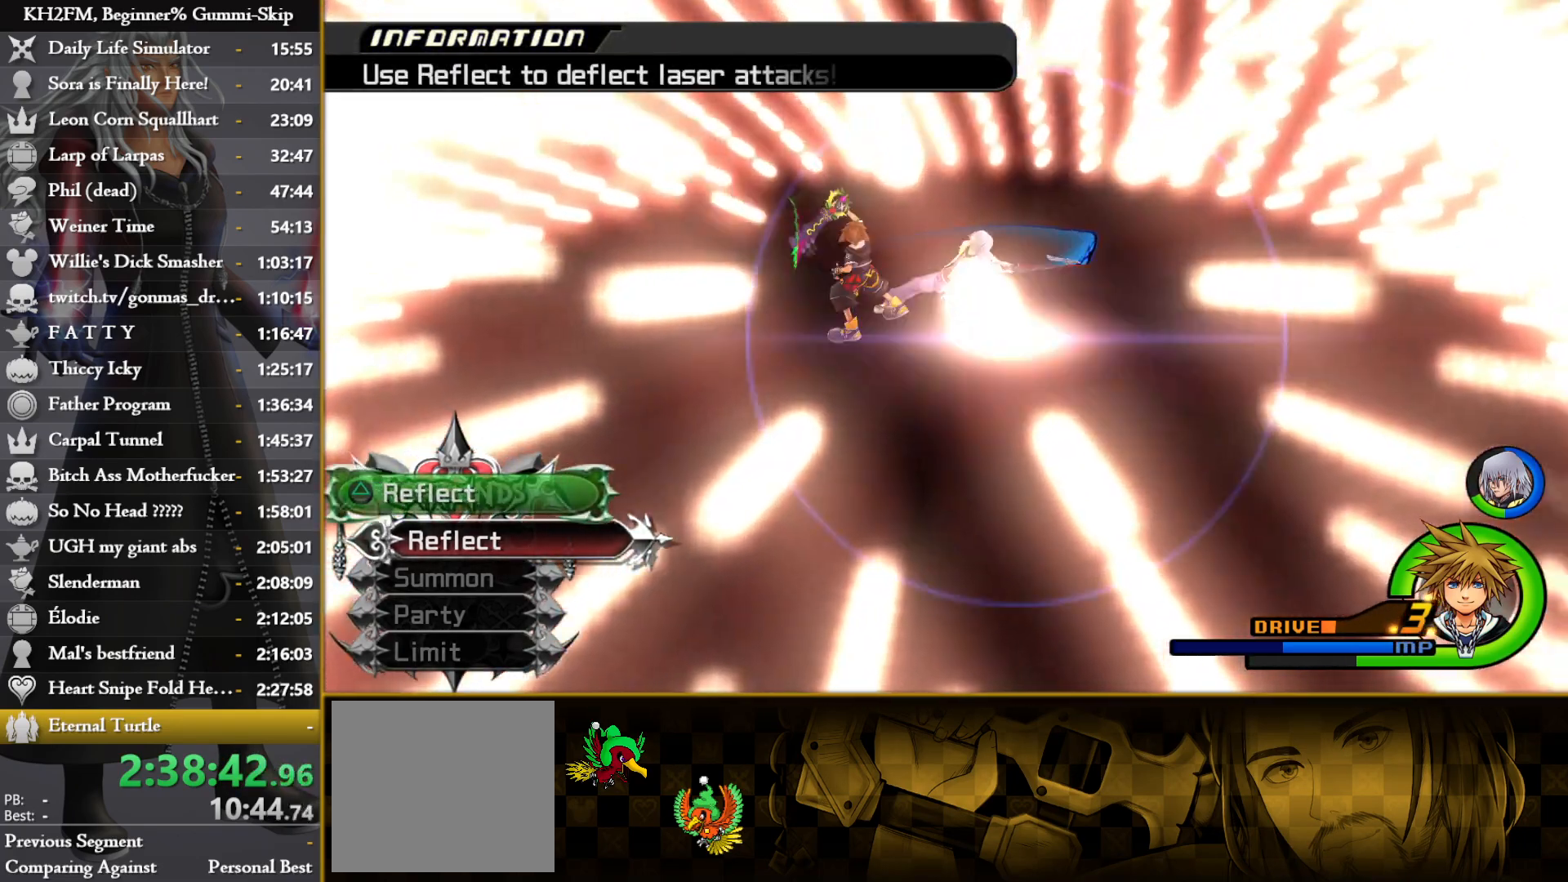
{"buttons": [], "left_stick": "center", "right_stick": "center", "events": [[83, "CROSS", "down"], [83, "TRIANGLE", "up"], [167, "CROSS", "up"], [167, "TRIANGLE", "down"], [233, "CROSS", "down"], [233, "TRIANGLE", "up"], [317, "CROSS", "up"], [333, "TRIANGLE", "down"], [417, "CROSS", "down"], [417, "TRIANGLE", "up"], [483, "CROSS", "up"]]}
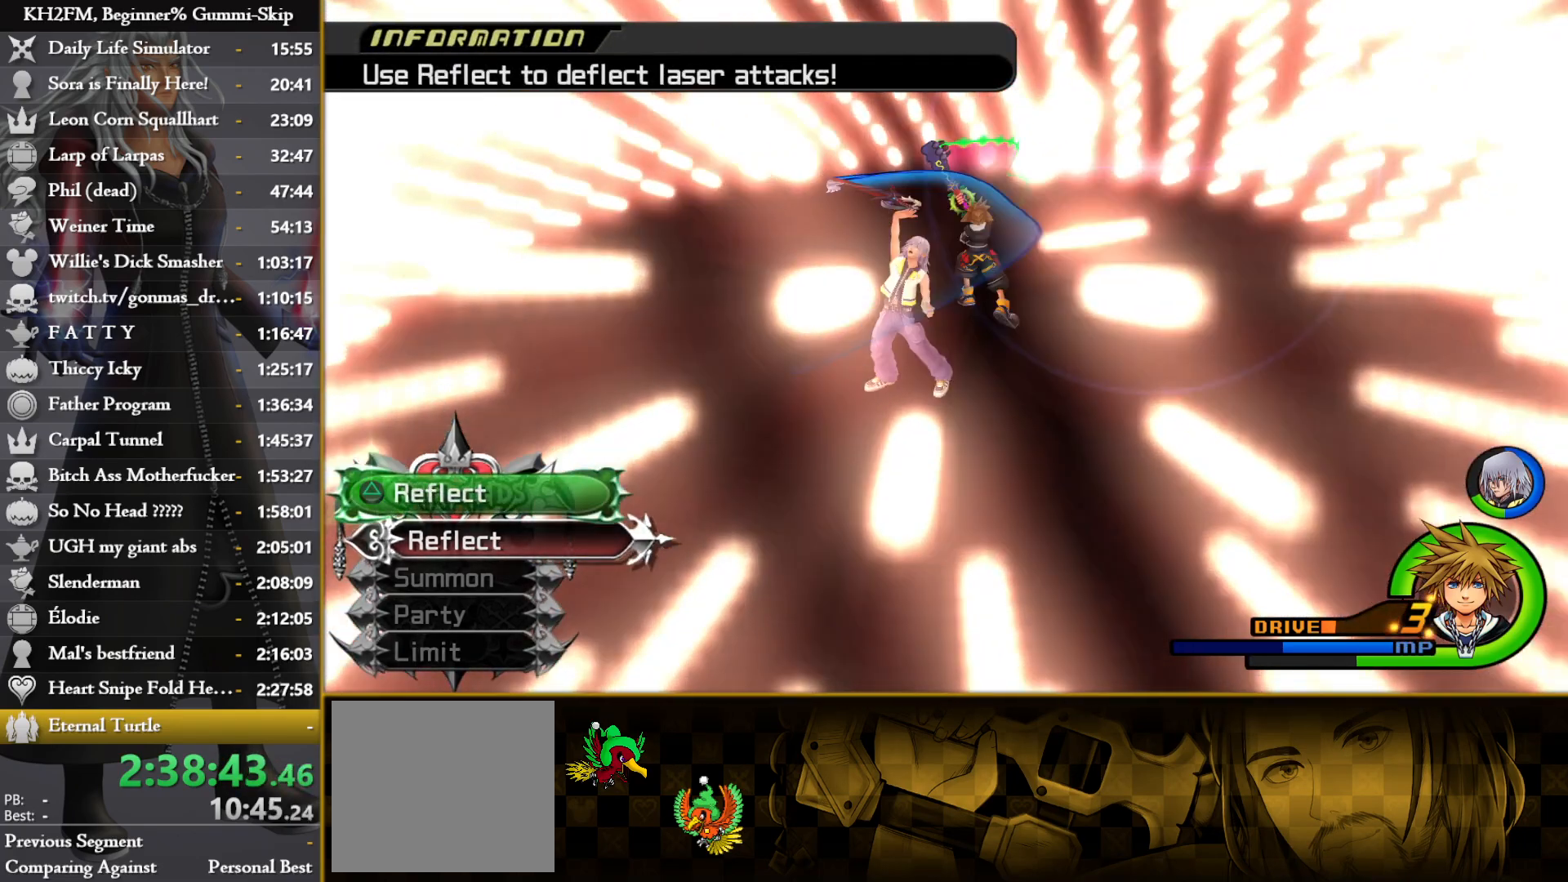
{"buttons": [], "left_stick": "center", "right_stick": "center", "events": [[17, "TRIANGLE", "down"], [67, "CROSS", "down"], [67, "TRIANGLE", "up"], [133, "CROSS", "up"], [167, "TRIANGLE", "down"], [233, "CROSS", "down"], [233, "TRIANGLE", "up"], [300, "CROSS", "up"], [333, "TRIANGLE", "down"], [417, "CROSS", "down"], [417, "TRIANGLE", "up"], [467, "CROSS", "up"]]}
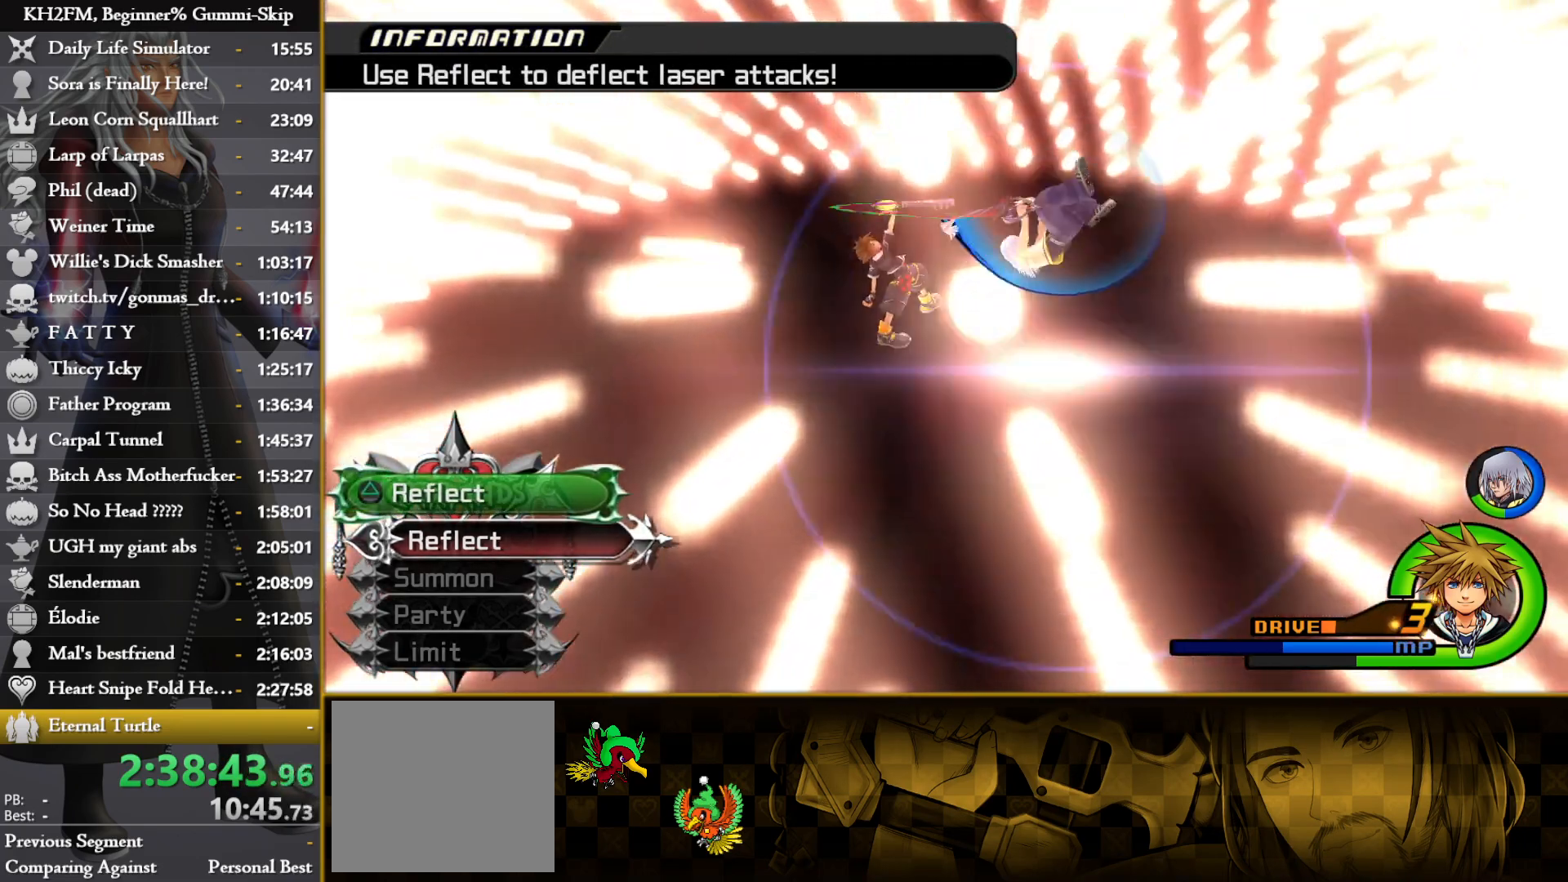
{"buttons": ["TRIANGLE"], "left_stick": "center", "right_stick": "center", "events": [[17, "TRIANGLE", "down"], [67, "CROSS", "down"], [67, "TRIANGLE", "up"], [117, "CROSS", "up"], [150, "TRIANGLE", "down"], [233, "CROSS", "down"], [233, "TRIANGLE", "up"], [300, "CROSS", "up"], [300, "TRIANGLE", "down"], [367, "TRIANGLE", "up"], [400, "CROSS", "down"], [433, "CROSS", "up"], [450, "TRIANGLE", "down"]]}
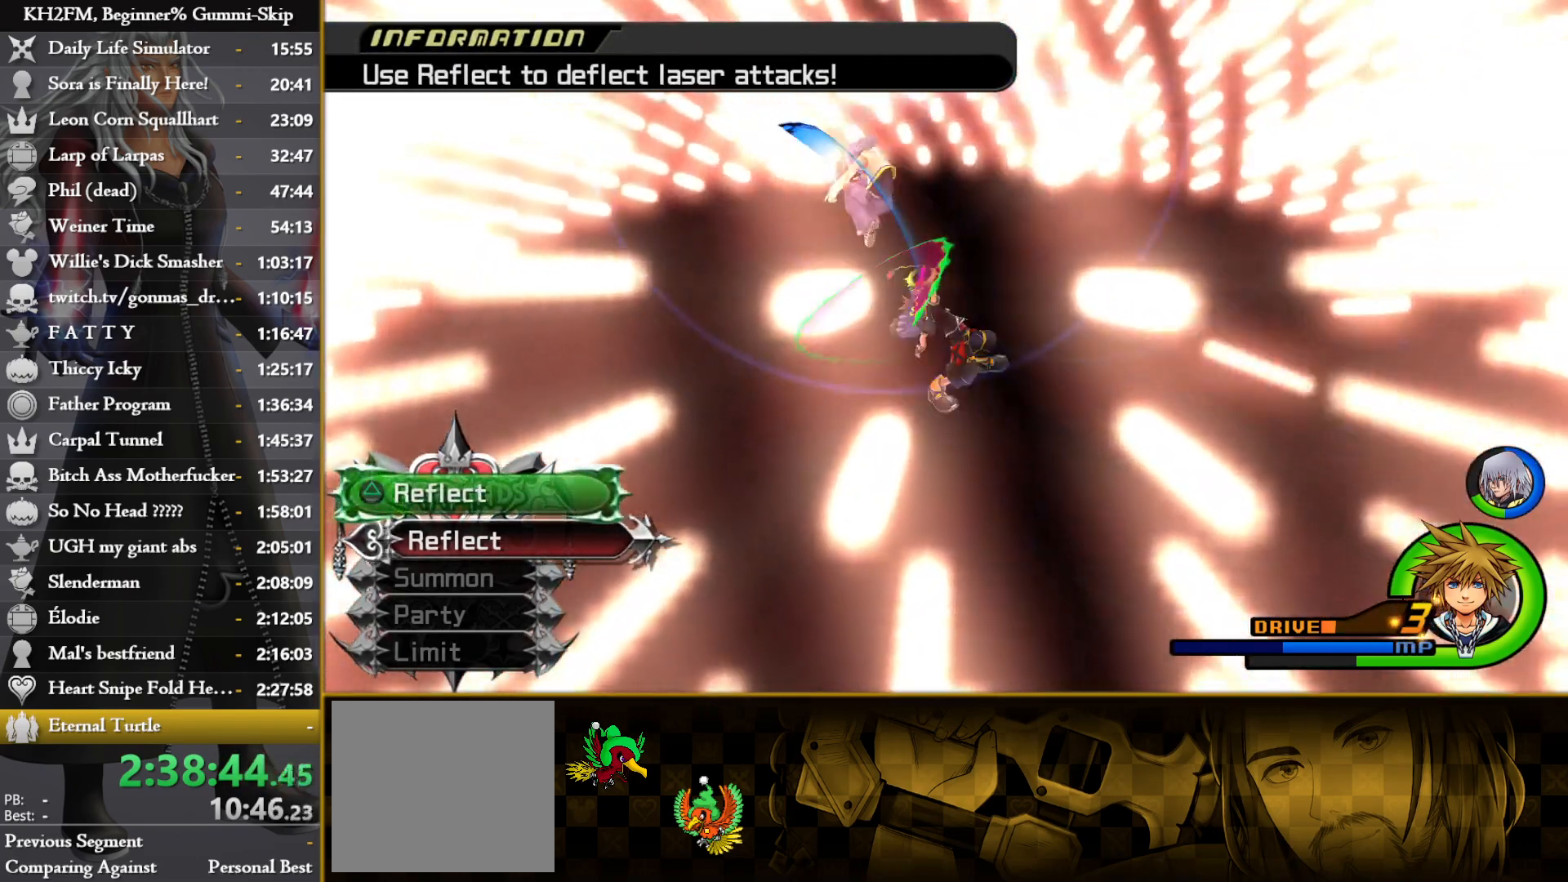
{"buttons": ["TRIANGLE"], "left_stick": "center", "right_stick": "center", "events": [[50, "CROSS", "down"], [50, "TRIANGLE", "up"], [100, "CROSS", "up"], [117, "TRIANGLE", "down"], [217, "CROSS", "down"], [217, "TRIANGLE", "up"], [283, "CROSS", "up"], [300, "TRIANGLE", "down"], [367, "CROSS", "down"], [383, "TRIANGLE", "up"], [450, "CROSS", "up"], [467, "TRIANGLE", "down"]]}